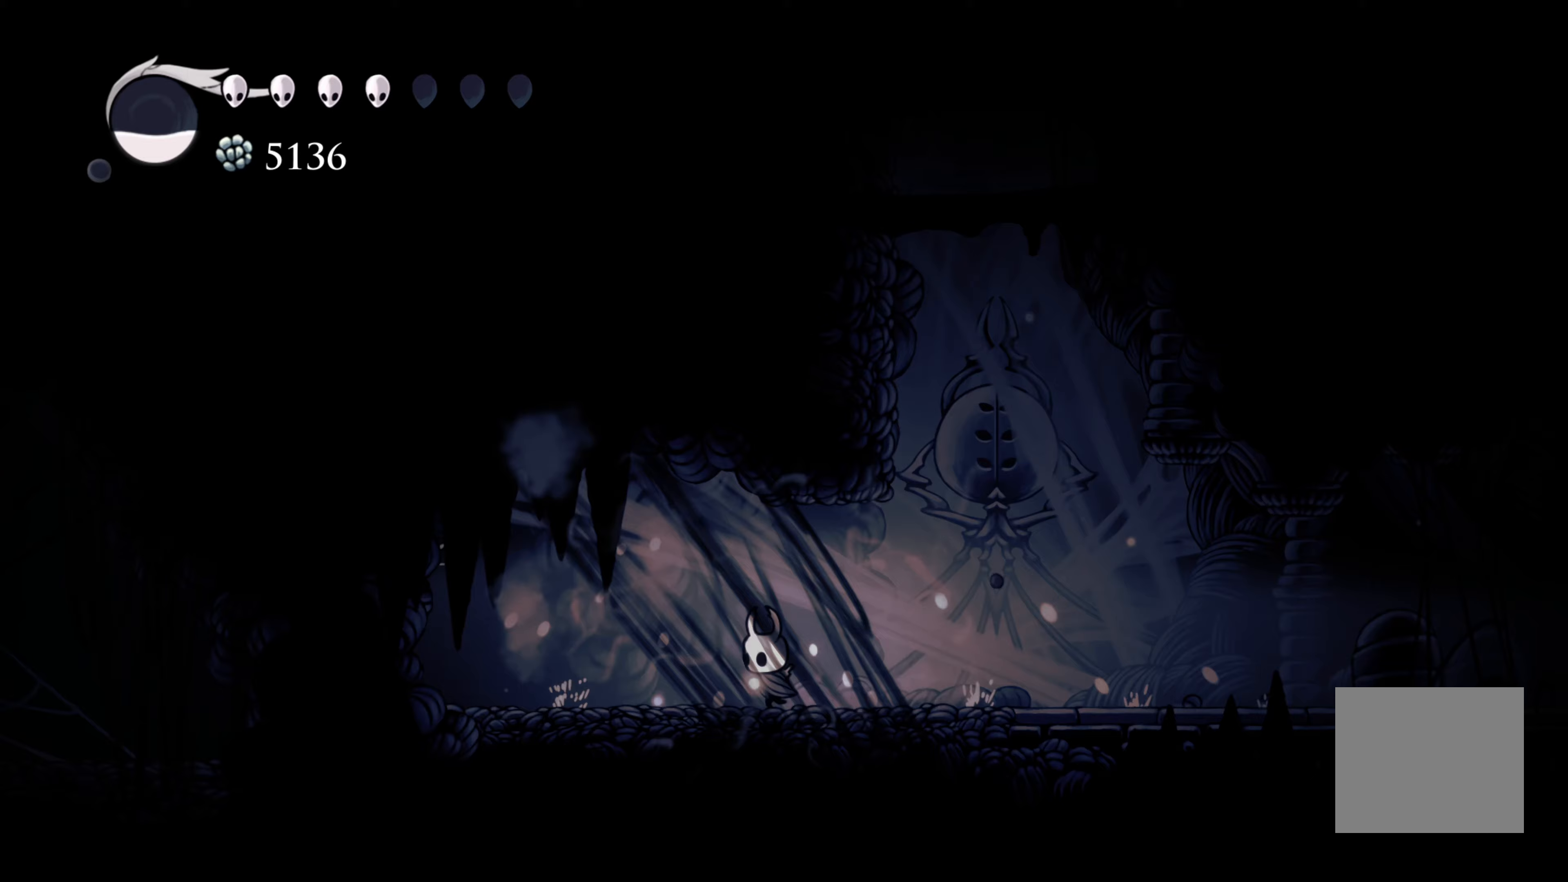
Gameplay with a controller (Xbox layout); each line is a JSON object with the inputs held at the frame after it. "events" lists button and stick changes between this image and that frame as [ms after this image, input, new state], when the widget could be followed in between. Not read: L3 R3.
{"buttons": [], "left_stick": "center", "right_stick": "center", "events": [[383, "left_stick", "center"]]}
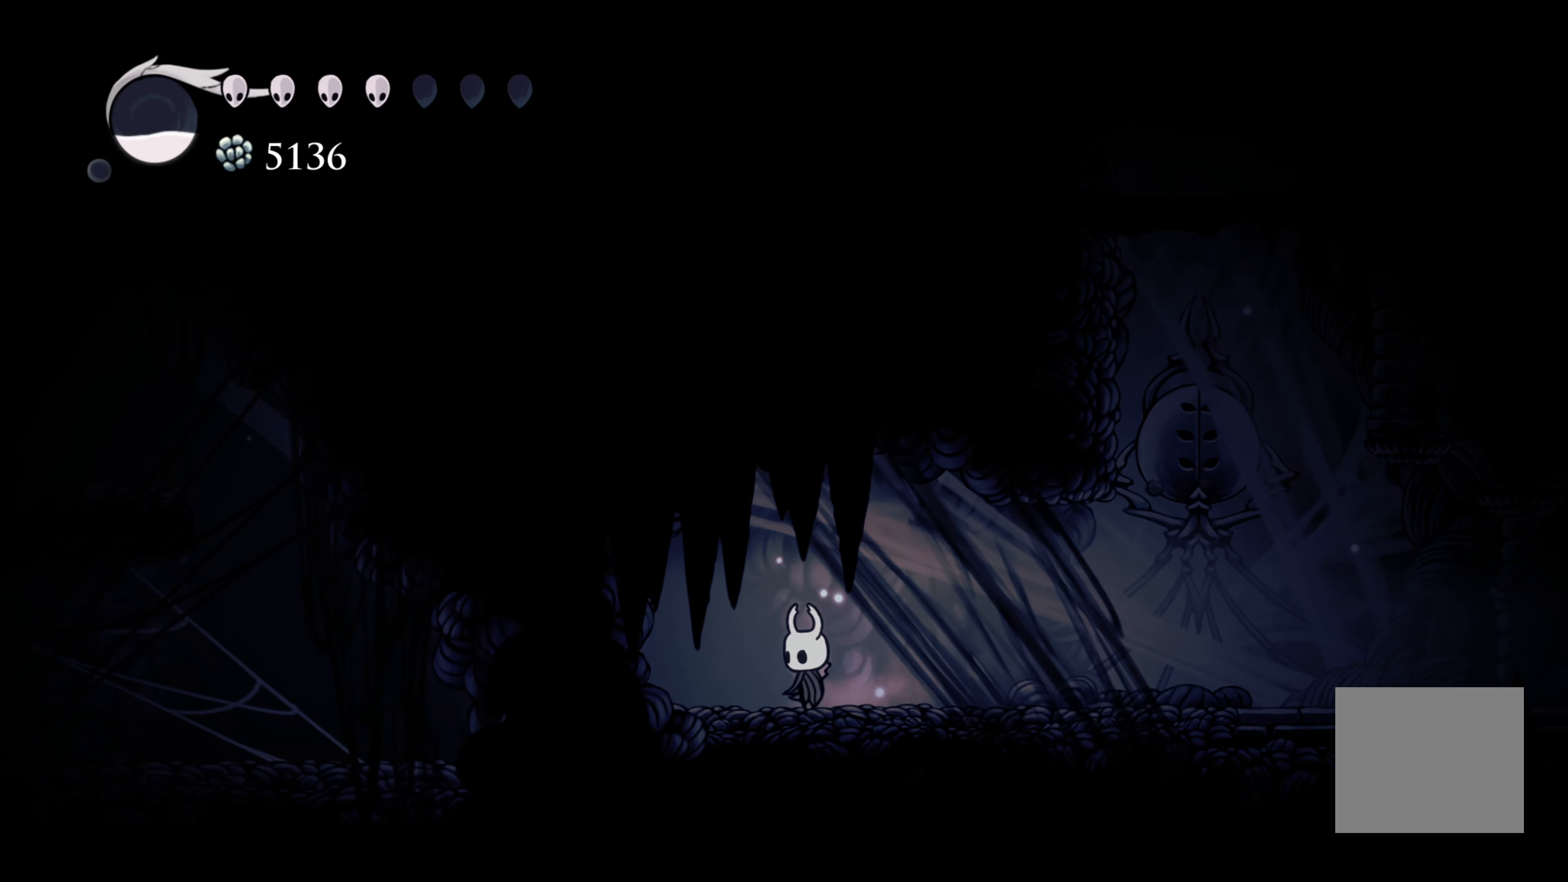
{"buttons": [], "left_stick": "center", "right_stick": "center", "events": [[100, "left_stick", "left"], [267, "X", "down"], [483, "X", "up"], [483, "left_stick", "center"]]}
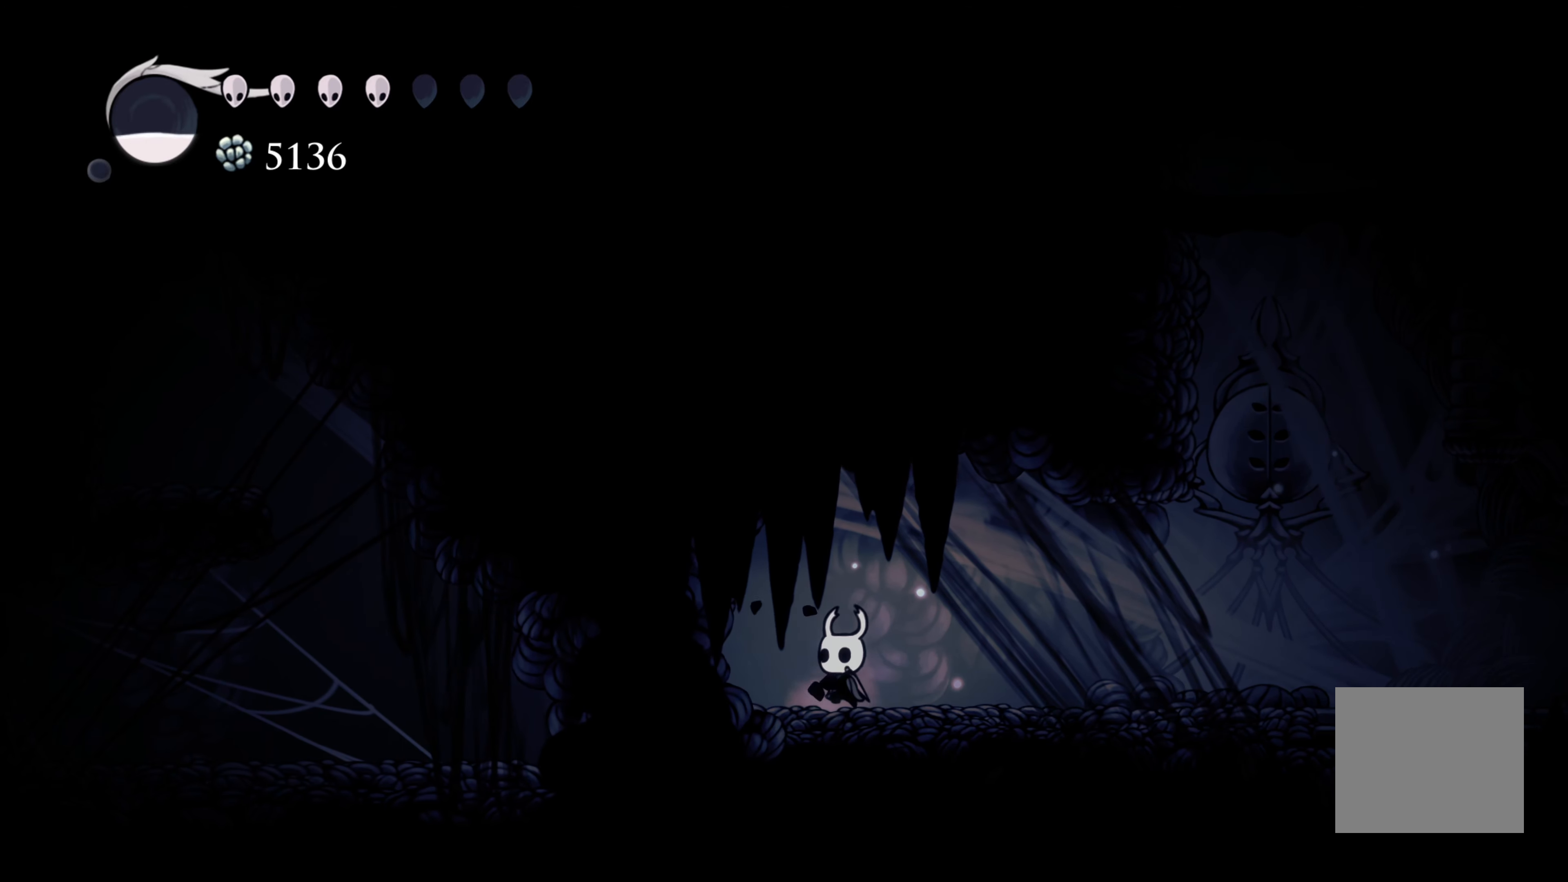
{"buttons": ["A"], "left_stick": "up", "right_stick": "center", "events": [[267, "left_stick", "left"], [333, "A", "down"], [433, "left_stick", "up"]]}
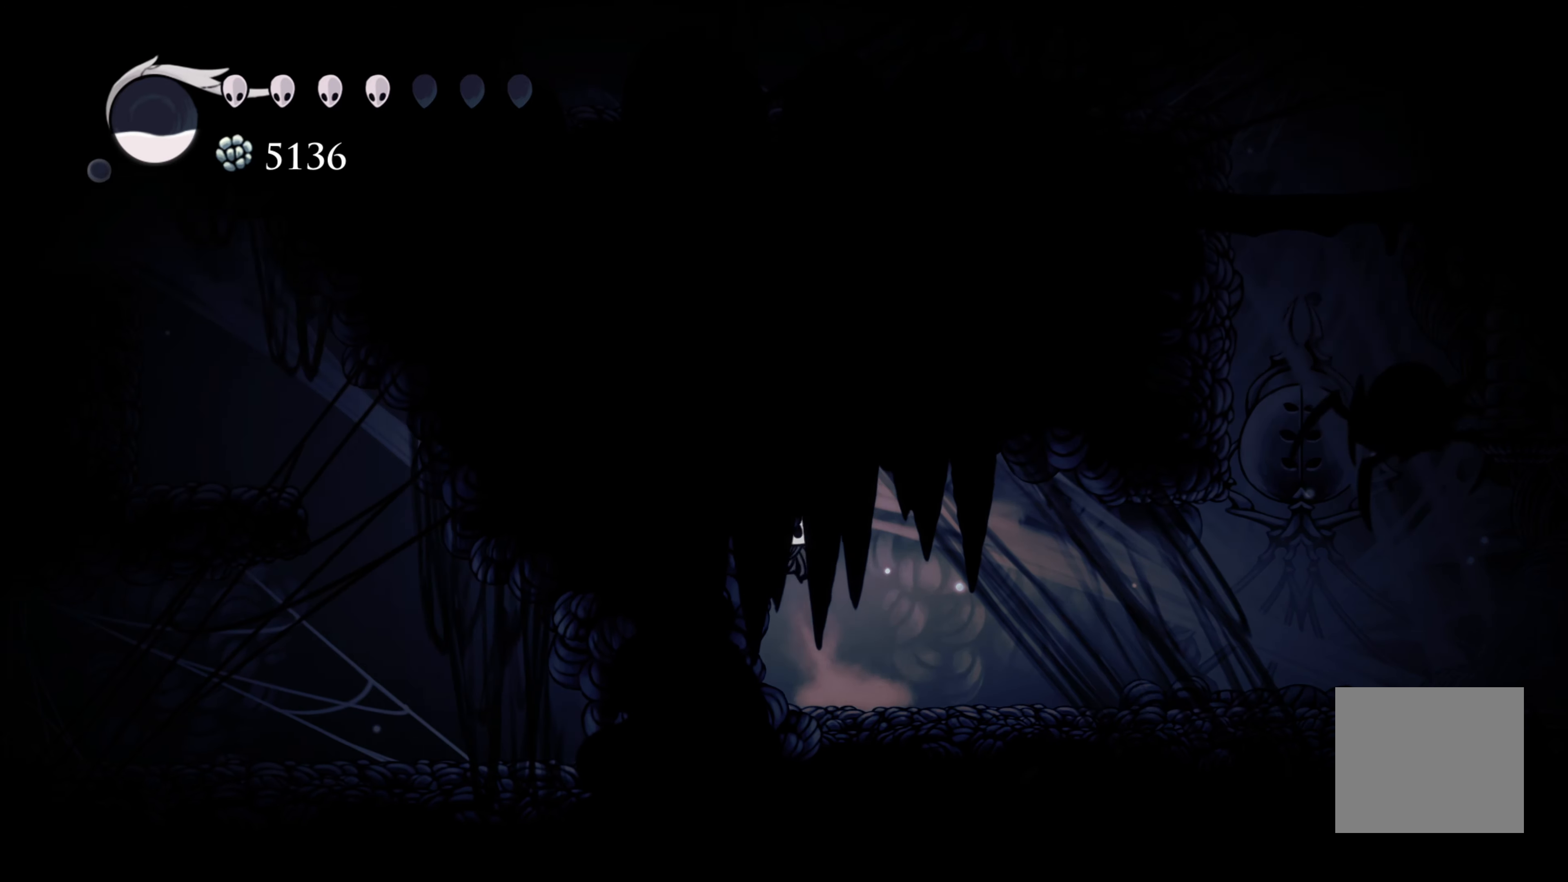
{"buttons": [], "left_stick": "right", "right_stick": "center", "events": [[83, "left_stick", "up-right"], [267, "A", "up"], [267, "left_stick", "right"]]}
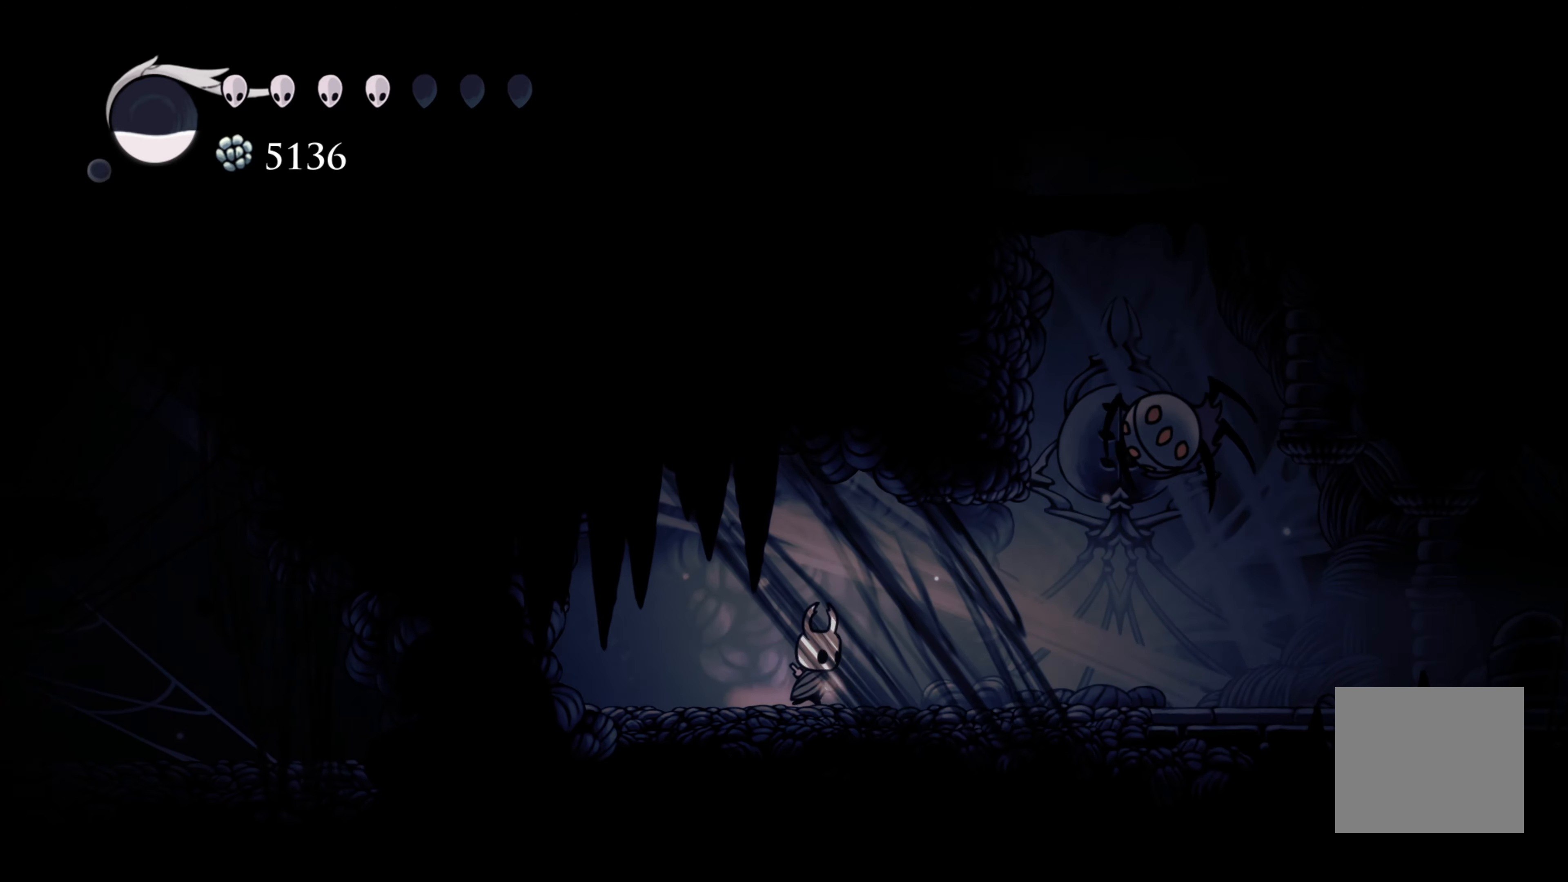
{"buttons": [], "left_stick": "up-right", "right_stick": "center", "events": [[267, "A", "down"], [283, "left_stick", "up-right"], [333, "X", "down"], [400, "A", "up"], [450, "X", "up"]]}
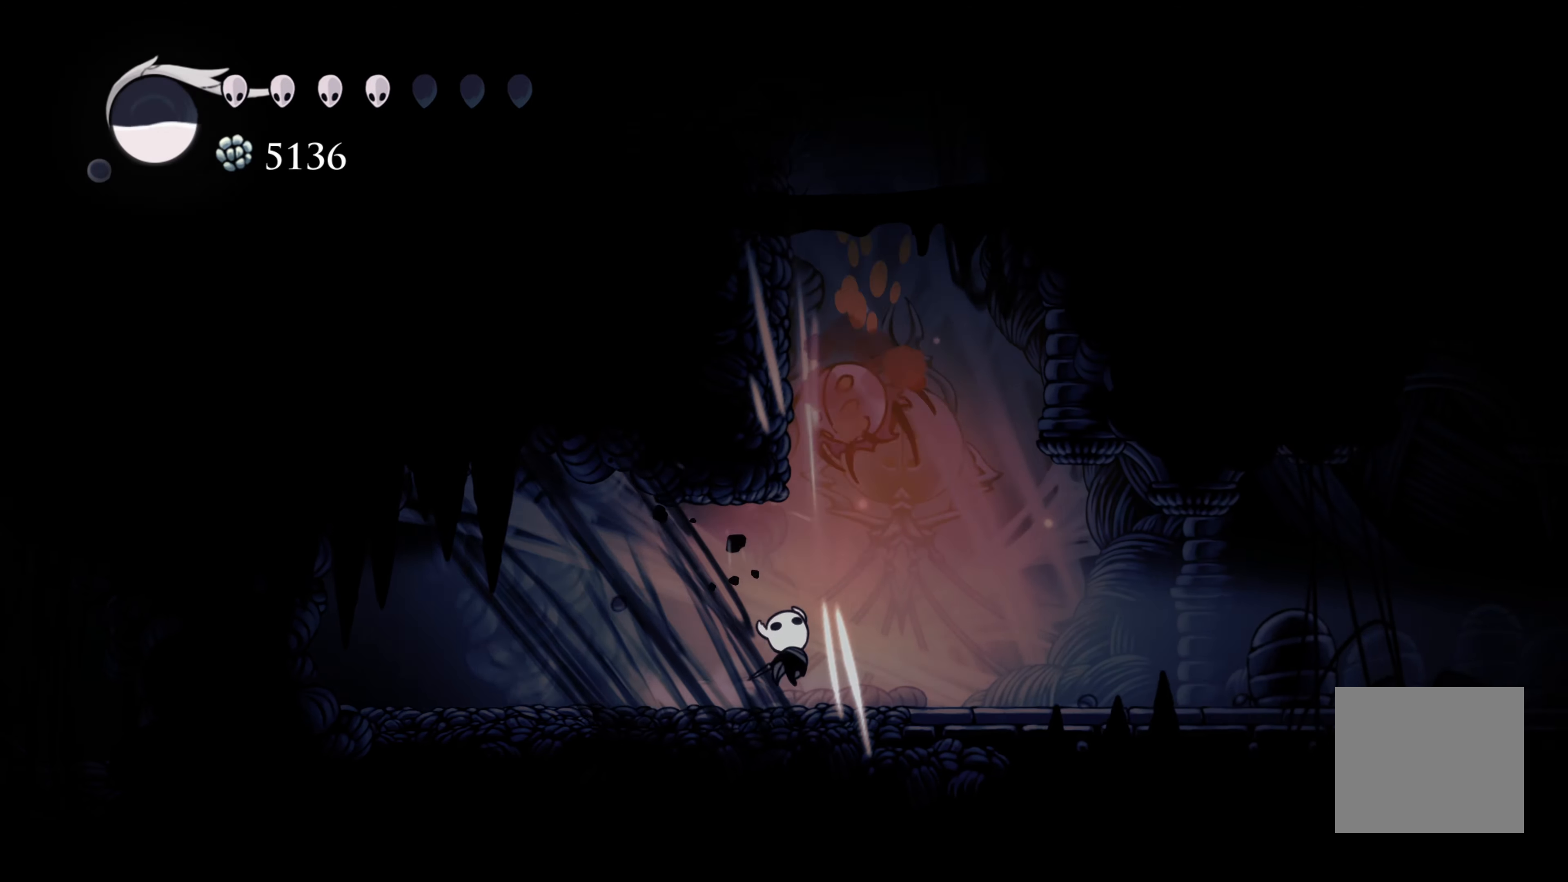
{"buttons": [], "left_stick": "up", "right_stick": "center", "events": [[167, "left_stick", "up"], [250, "X", "down"], [417, "X", "up"]]}
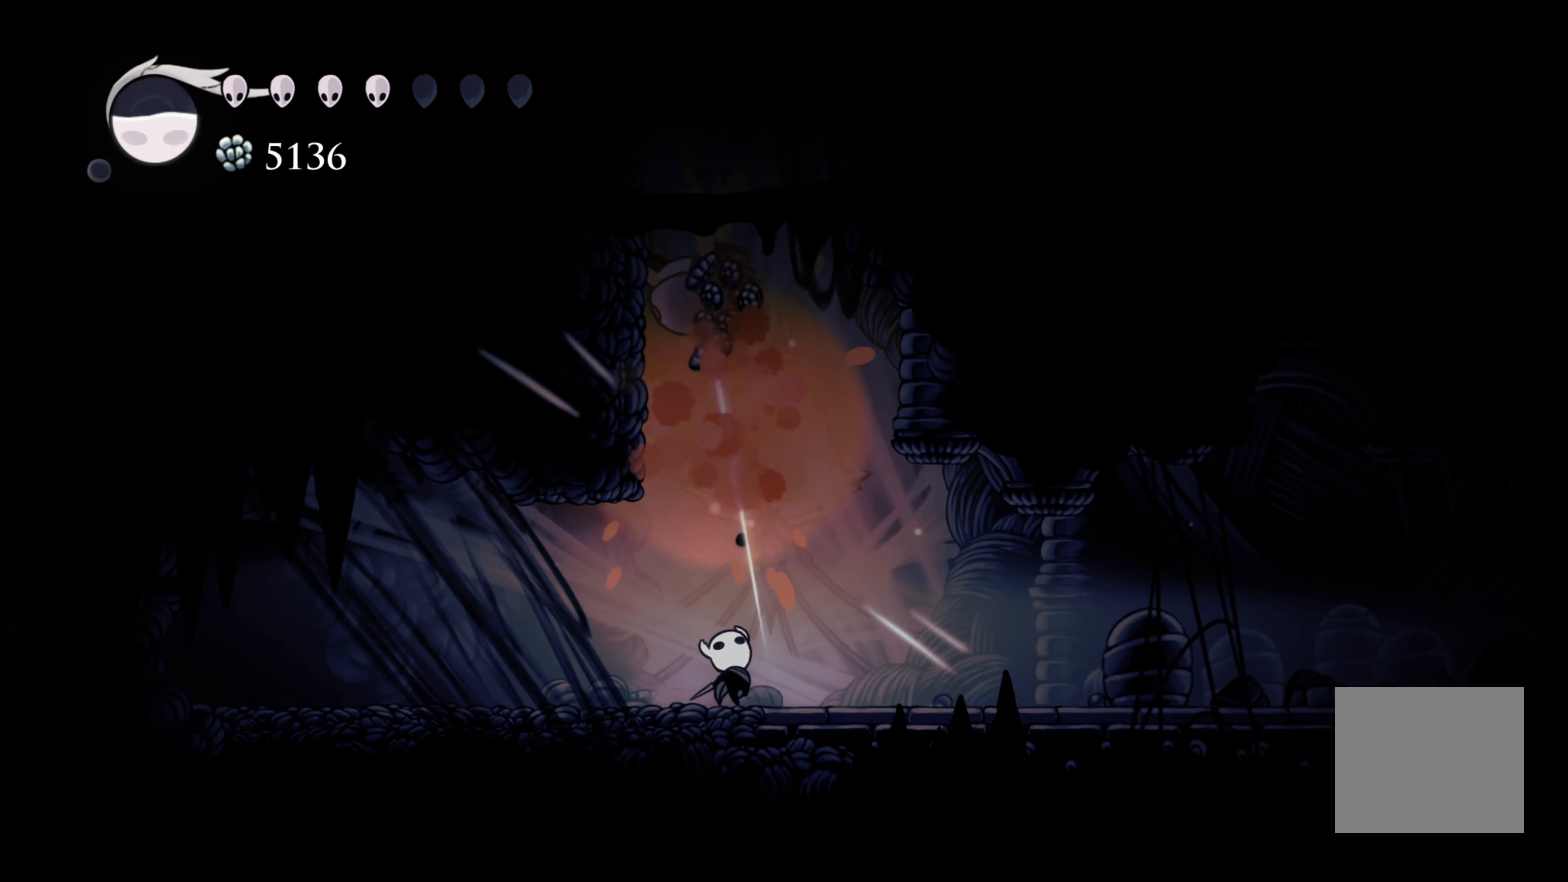
{"buttons": ["A"], "left_stick": "left", "right_stick": "center", "events": [[200, "left_stick", "center"], [250, "A", "down"], [350, "left_stick", "left"]]}
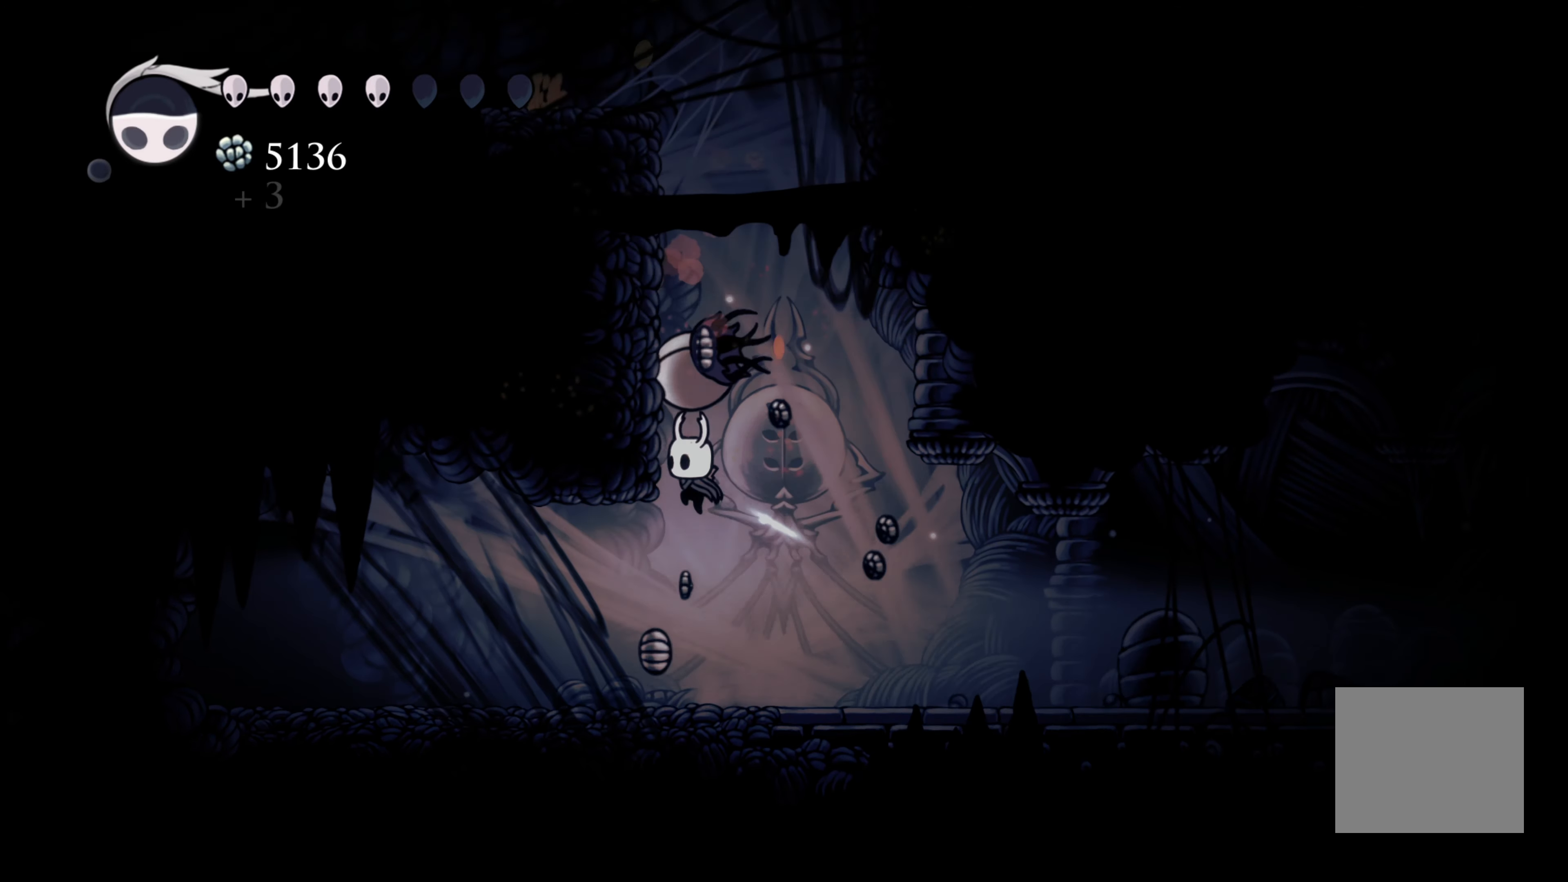
{"buttons": [], "left_stick": "center", "right_stick": "center", "events": [[217, "A", "up"], [217, "left_stick", "center"]]}
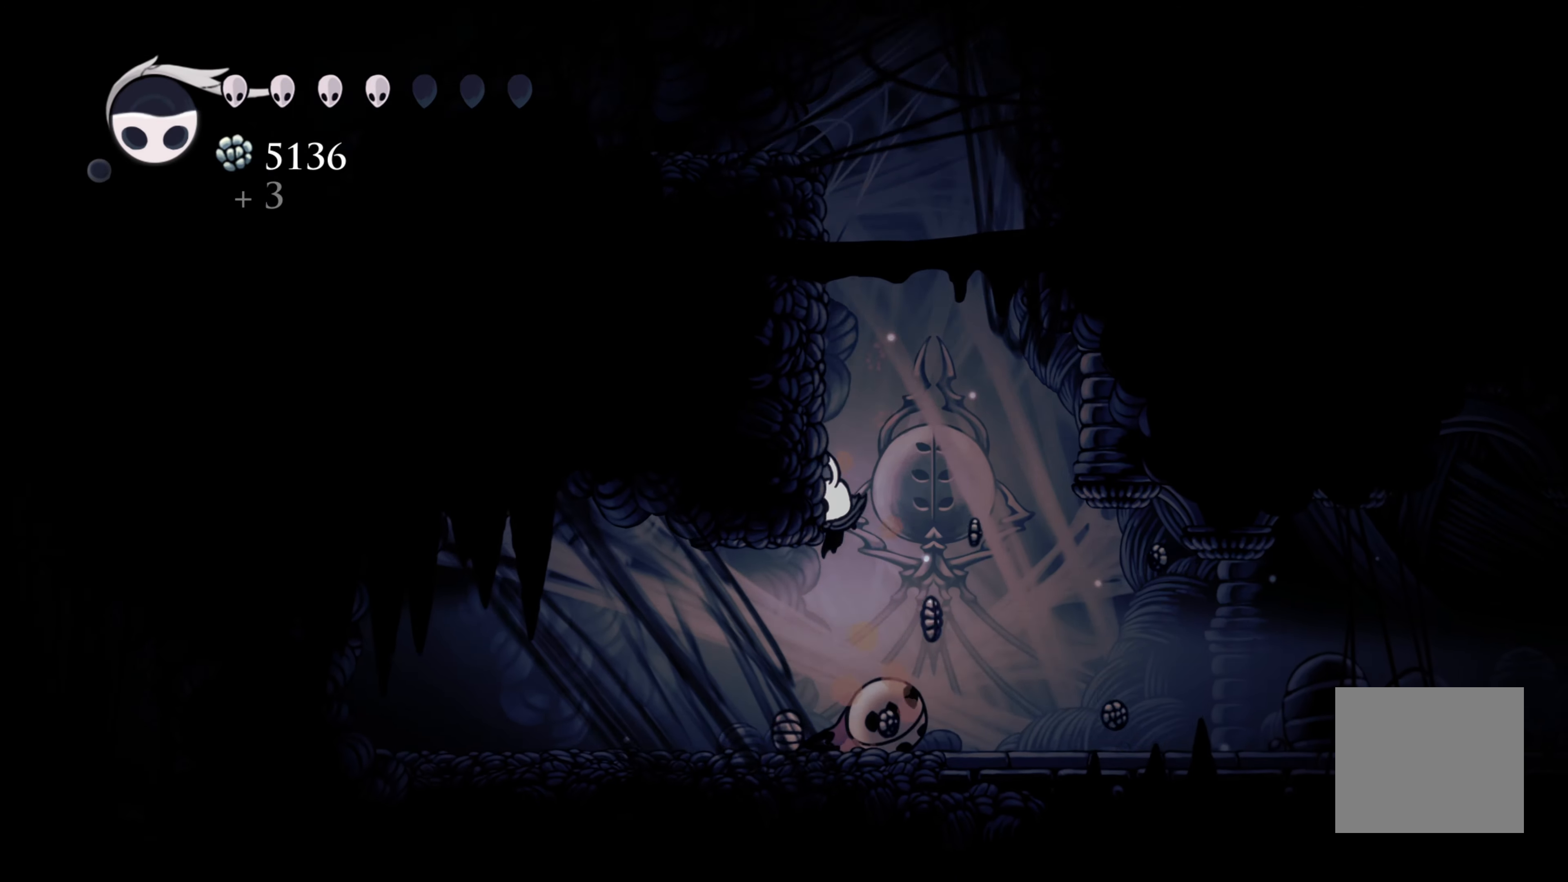
{"buttons": [], "left_stick": "right", "right_stick": "center", "events": [[150, "left_stick", "left"], [367, "left_stick", "right"]]}
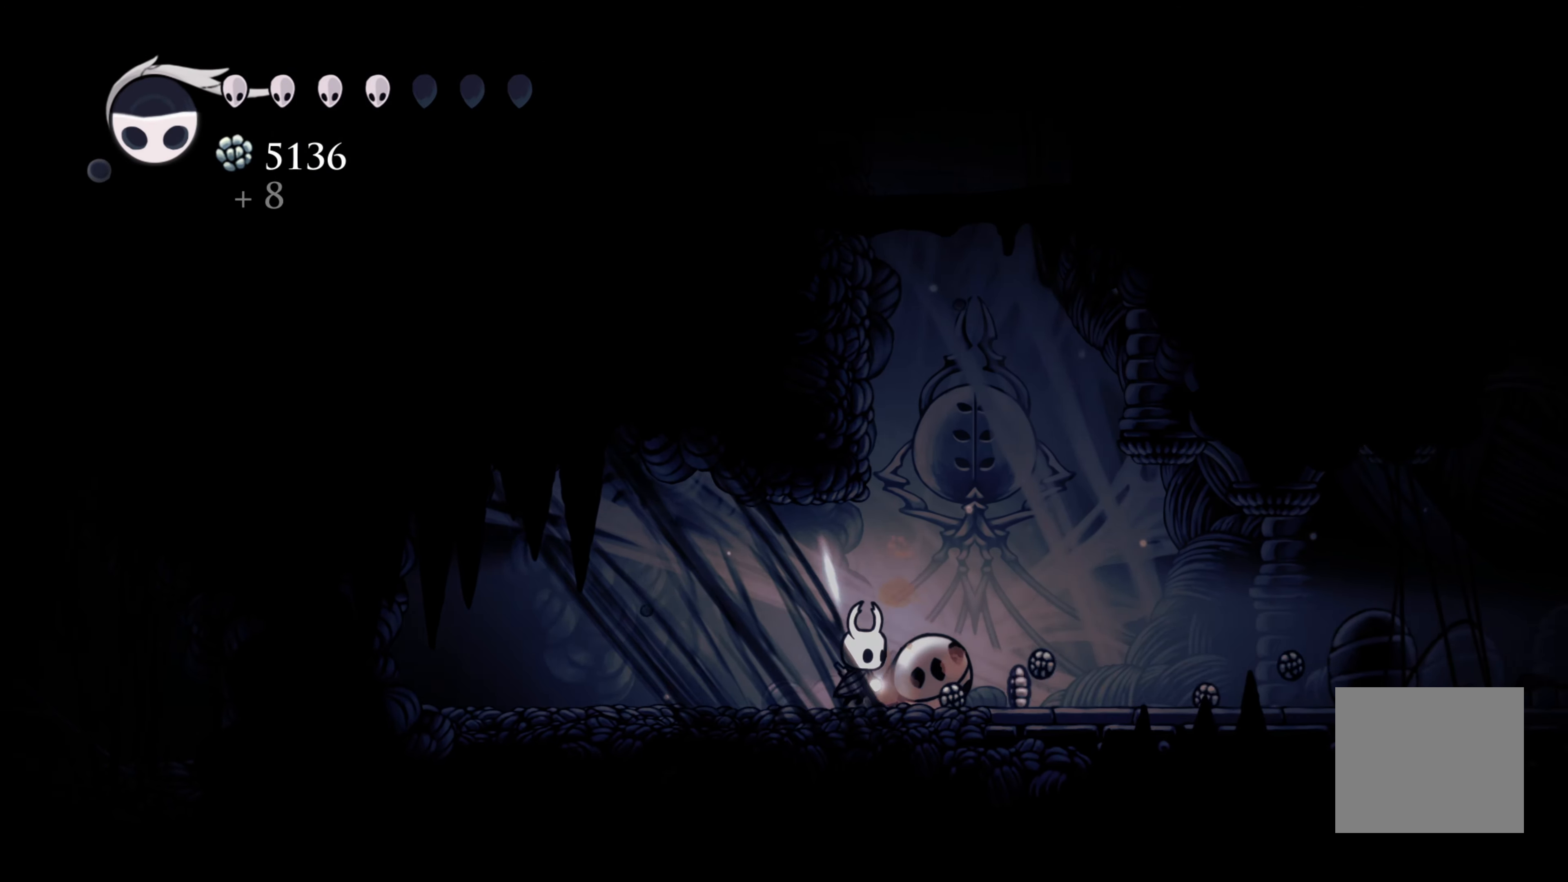
{"buttons": ["A"], "left_stick": "left", "right_stick": "center", "events": [[367, "left_stick", "up"], [433, "A", "down"], [450, "left_stick", "left"]]}
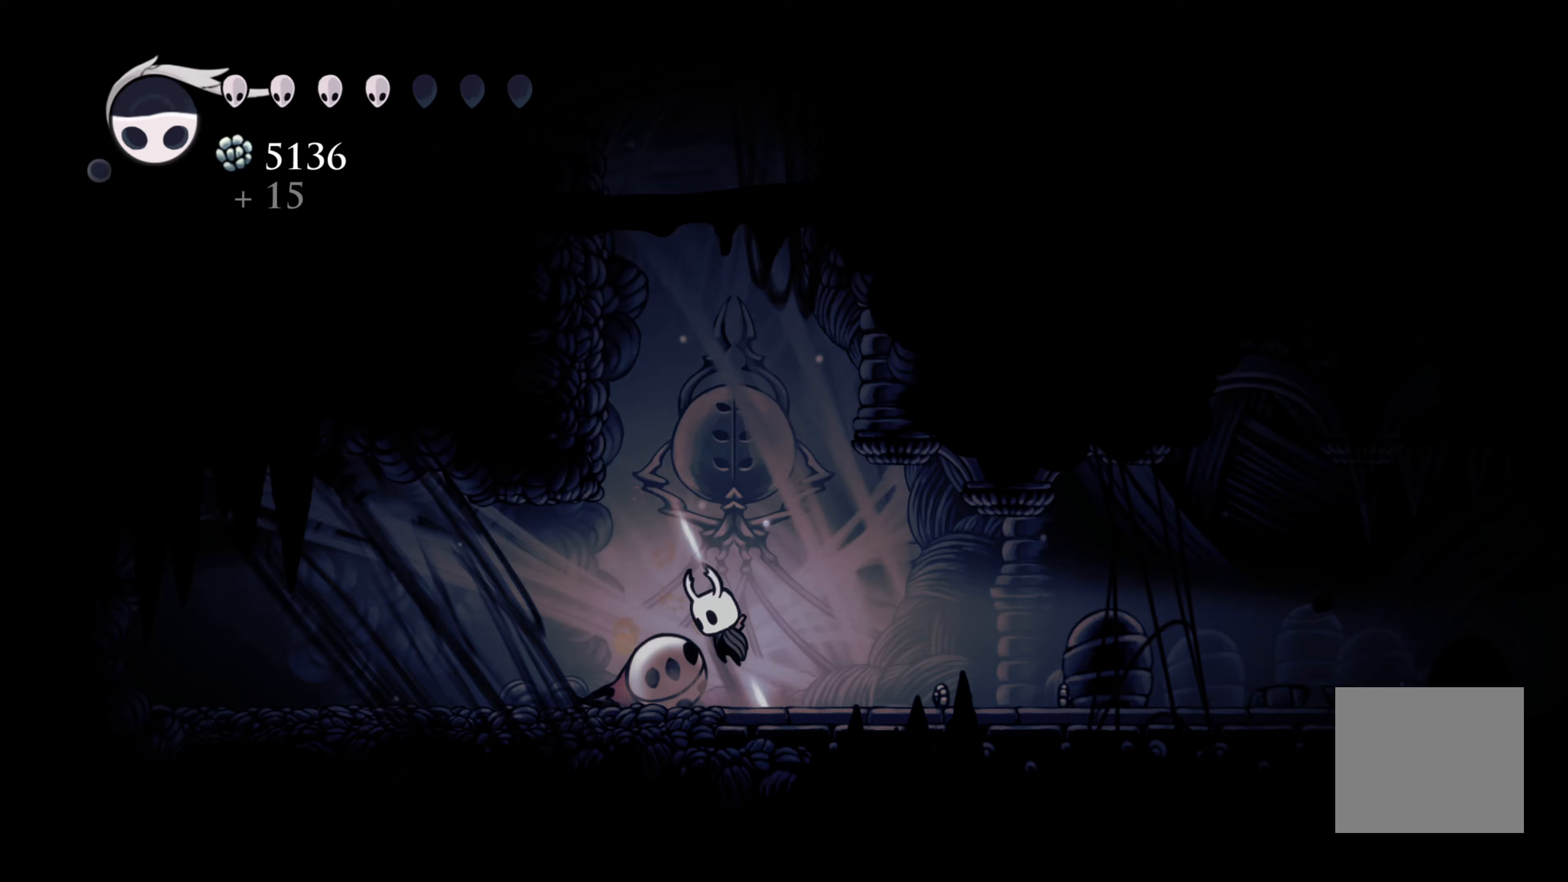
{"buttons": ["A"], "left_stick": "left", "right_stick": "center", "events": [[317, "A", "up"], [383, "A", "down"]]}
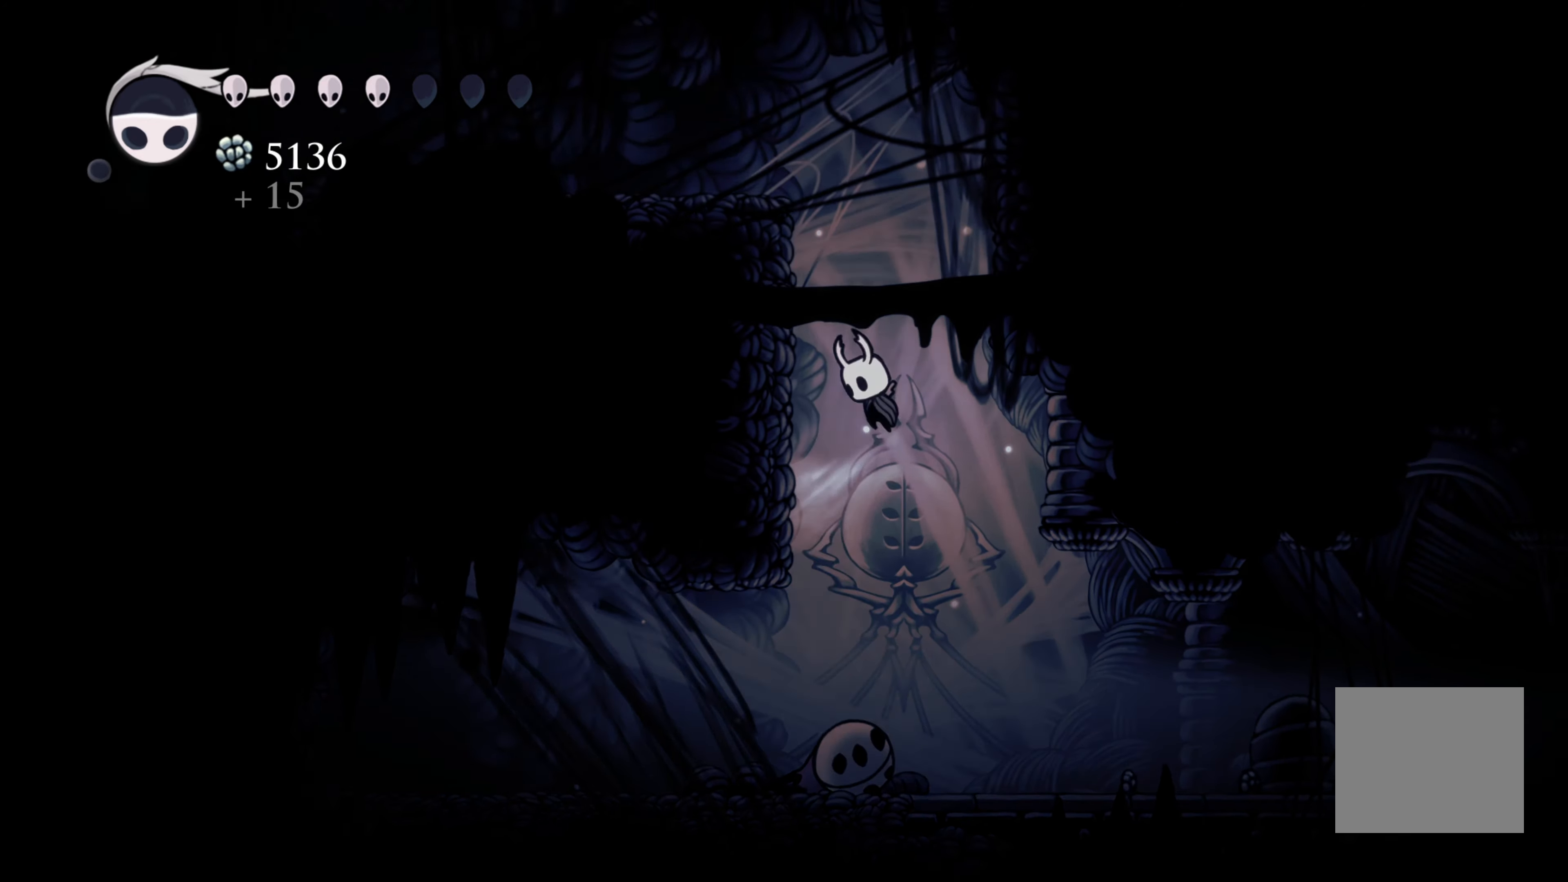
{"buttons": ["A"], "left_stick": "left", "right_stick": "center", "events": [[183, "A", "up"], [283, "A", "down"]]}
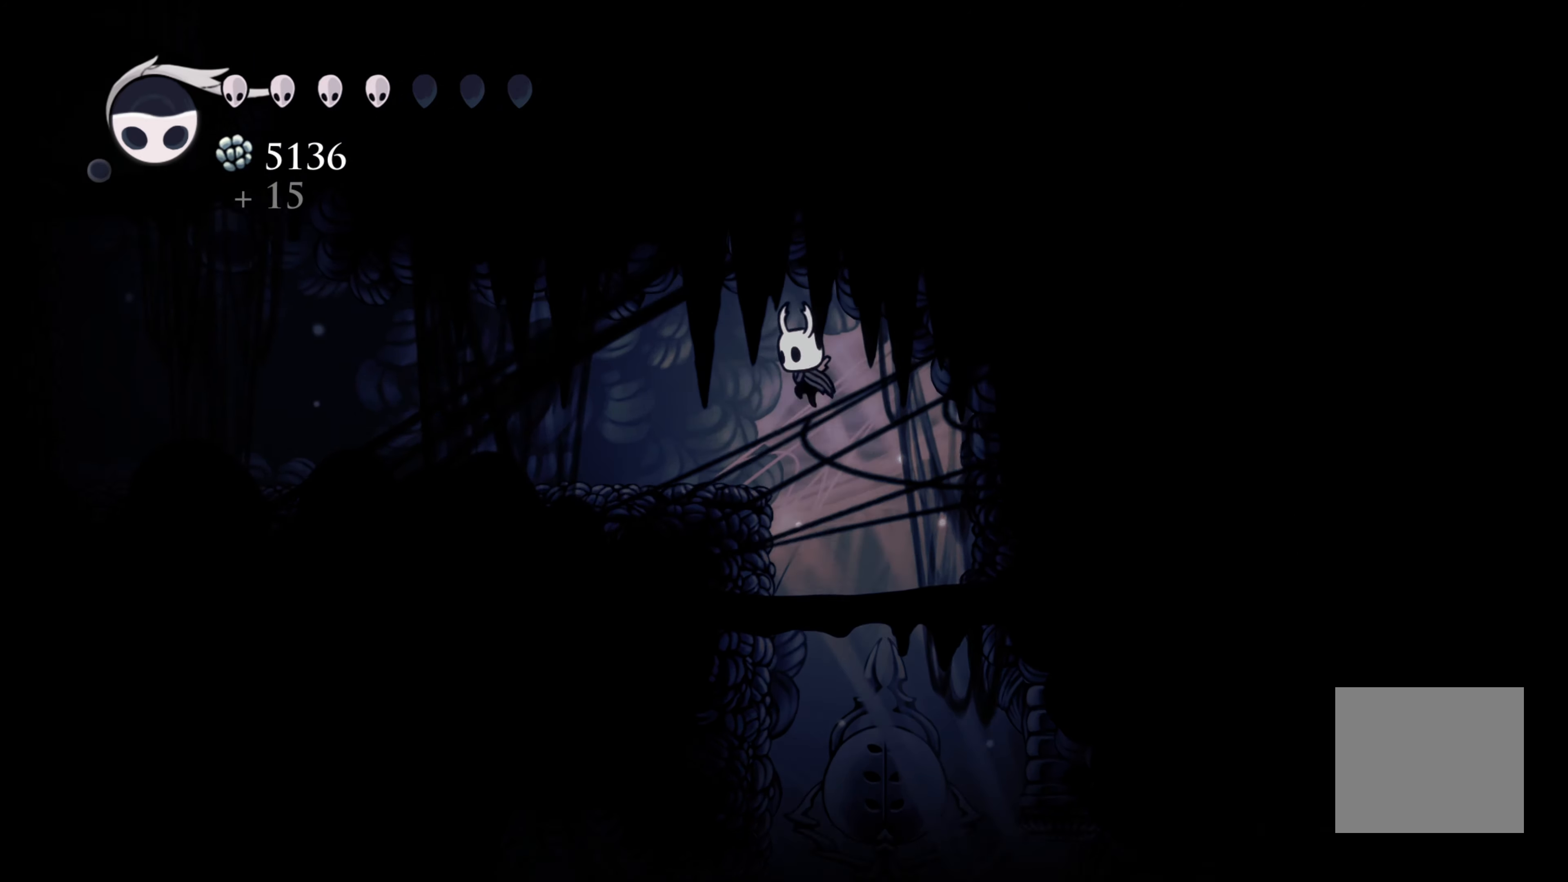
{"buttons": [], "left_stick": "left", "right_stick": "center", "events": [[17, "A", "up"]]}
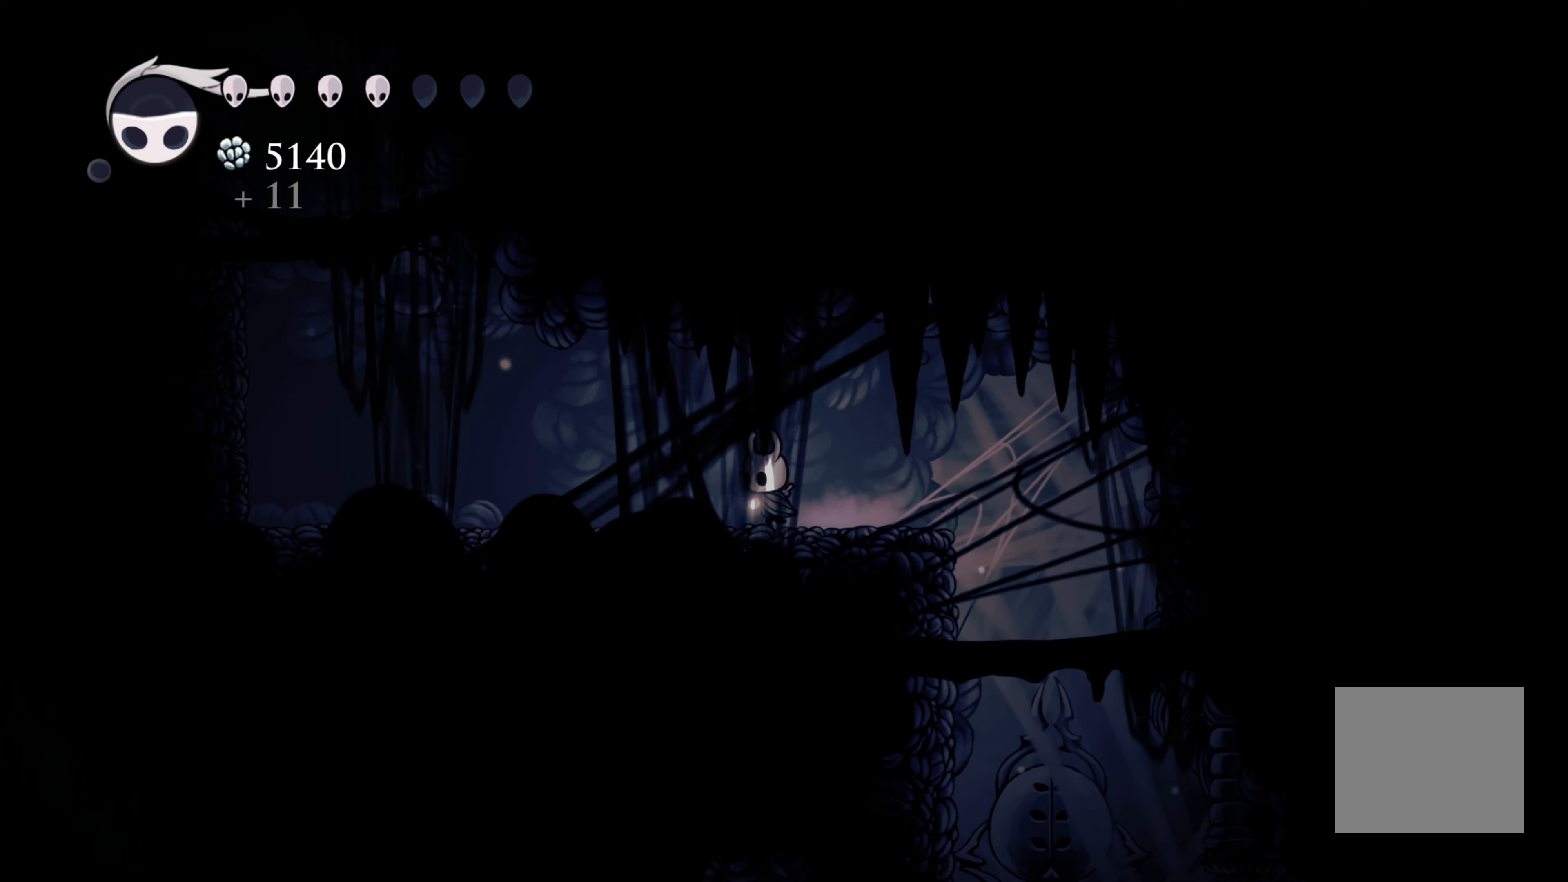
{"buttons": [], "left_stick": "left", "right_stick": "center", "events": [[150, "R2", "down"], [350, "R2", "up"]]}
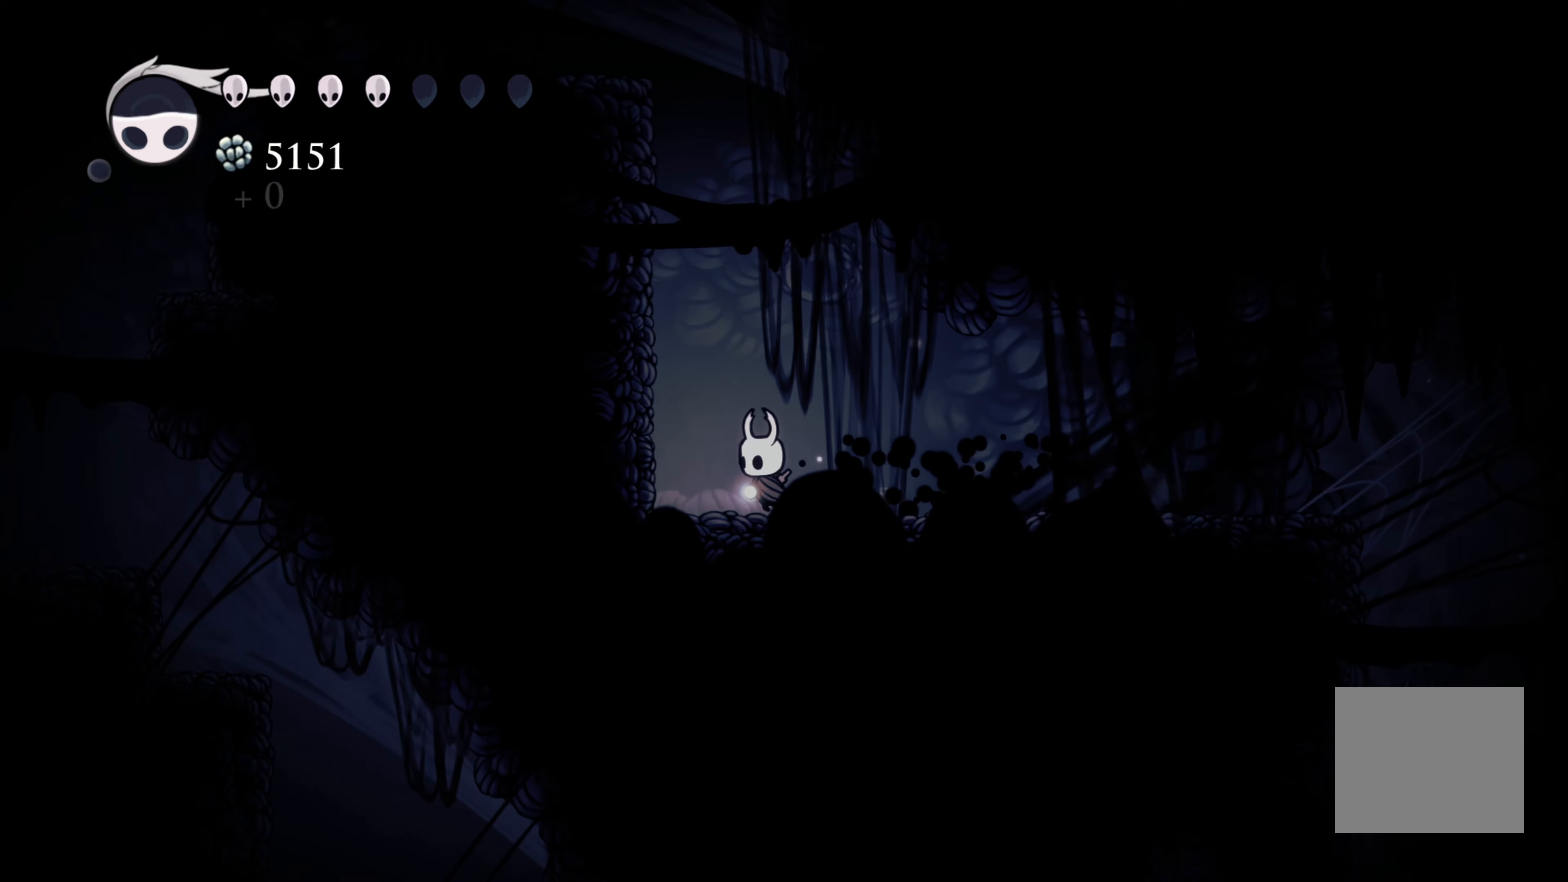
{"buttons": ["A"], "left_stick": "up-left", "right_stick": "center", "events": [[300, "left_stick", "up-left"], [383, "A", "down"]]}
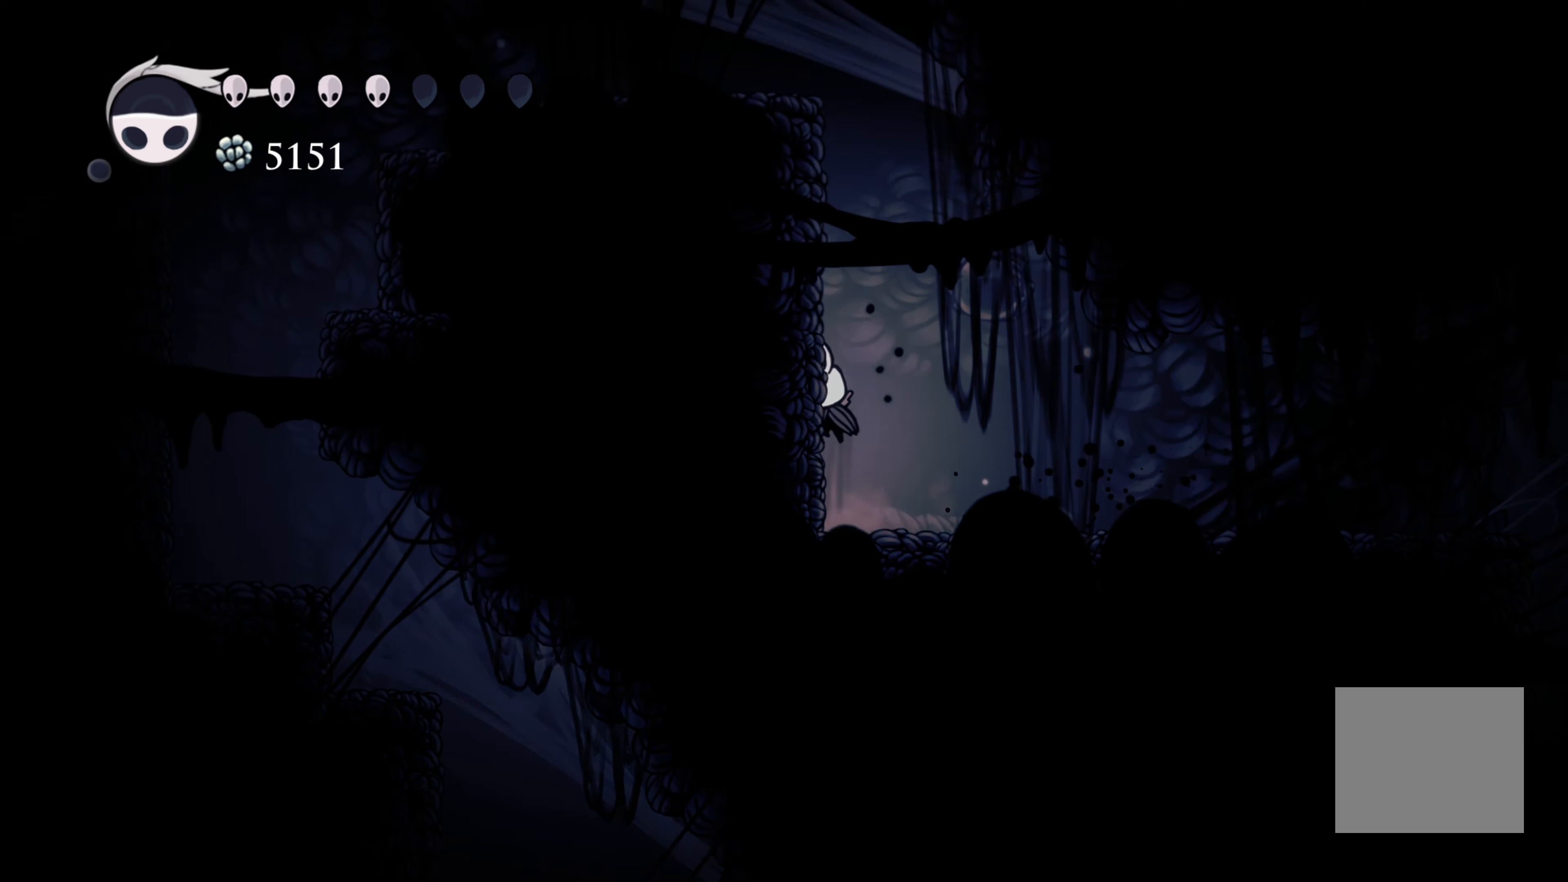
{"buttons": ["A"], "left_stick": "left", "right_stick": "center", "events": [[17, "left_stick", "left"], [133, "A", "up"], [167, "A", "down"]]}
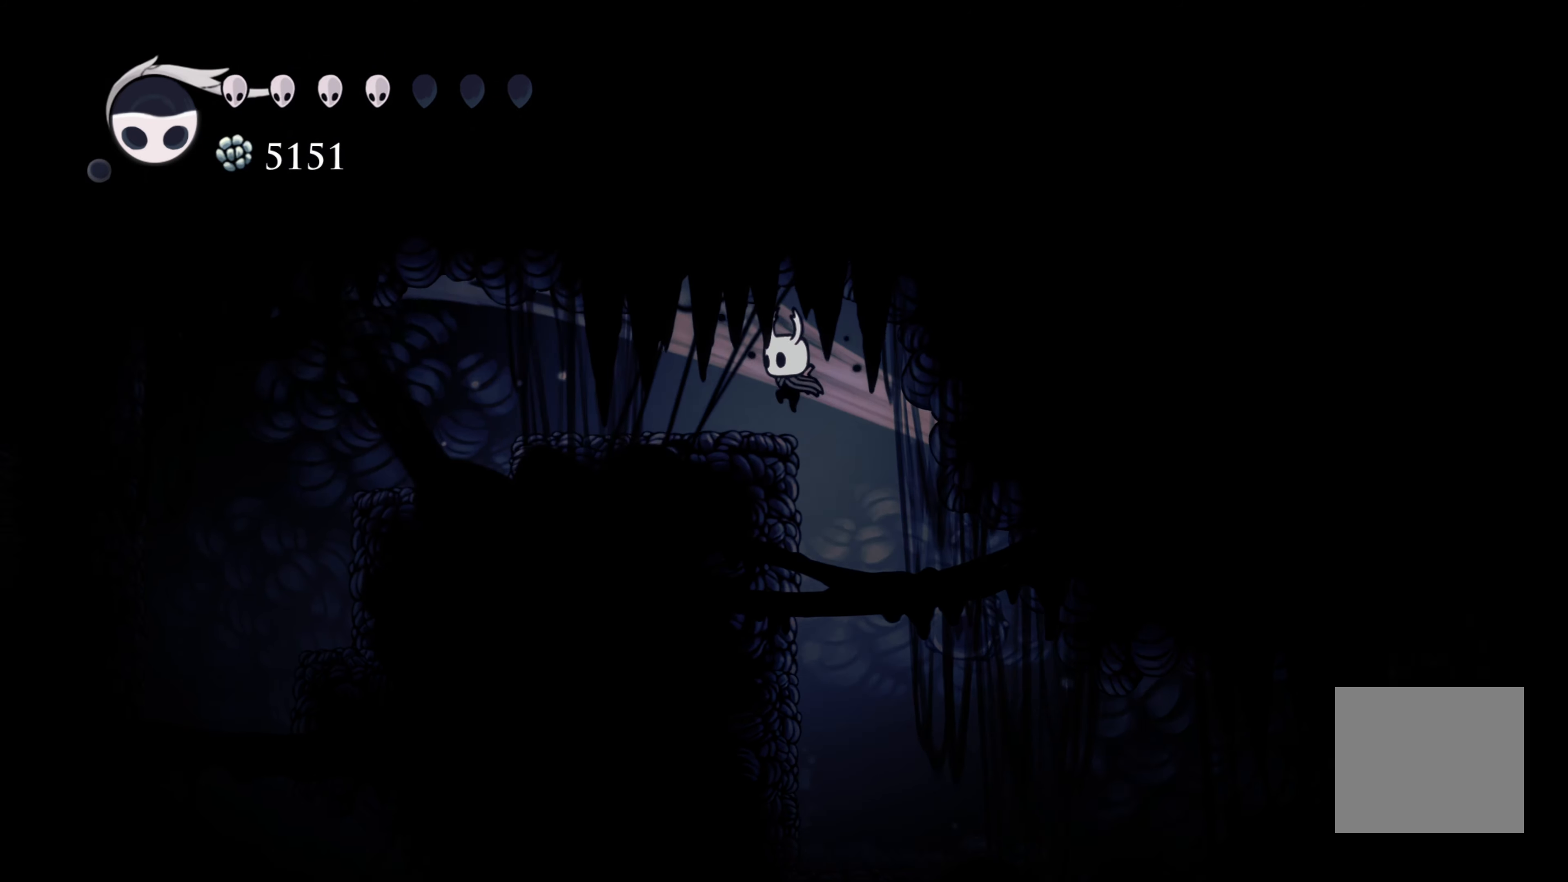
{"buttons": [], "left_stick": "left", "right_stick": "center", "events": [[117, "A", "up"]]}
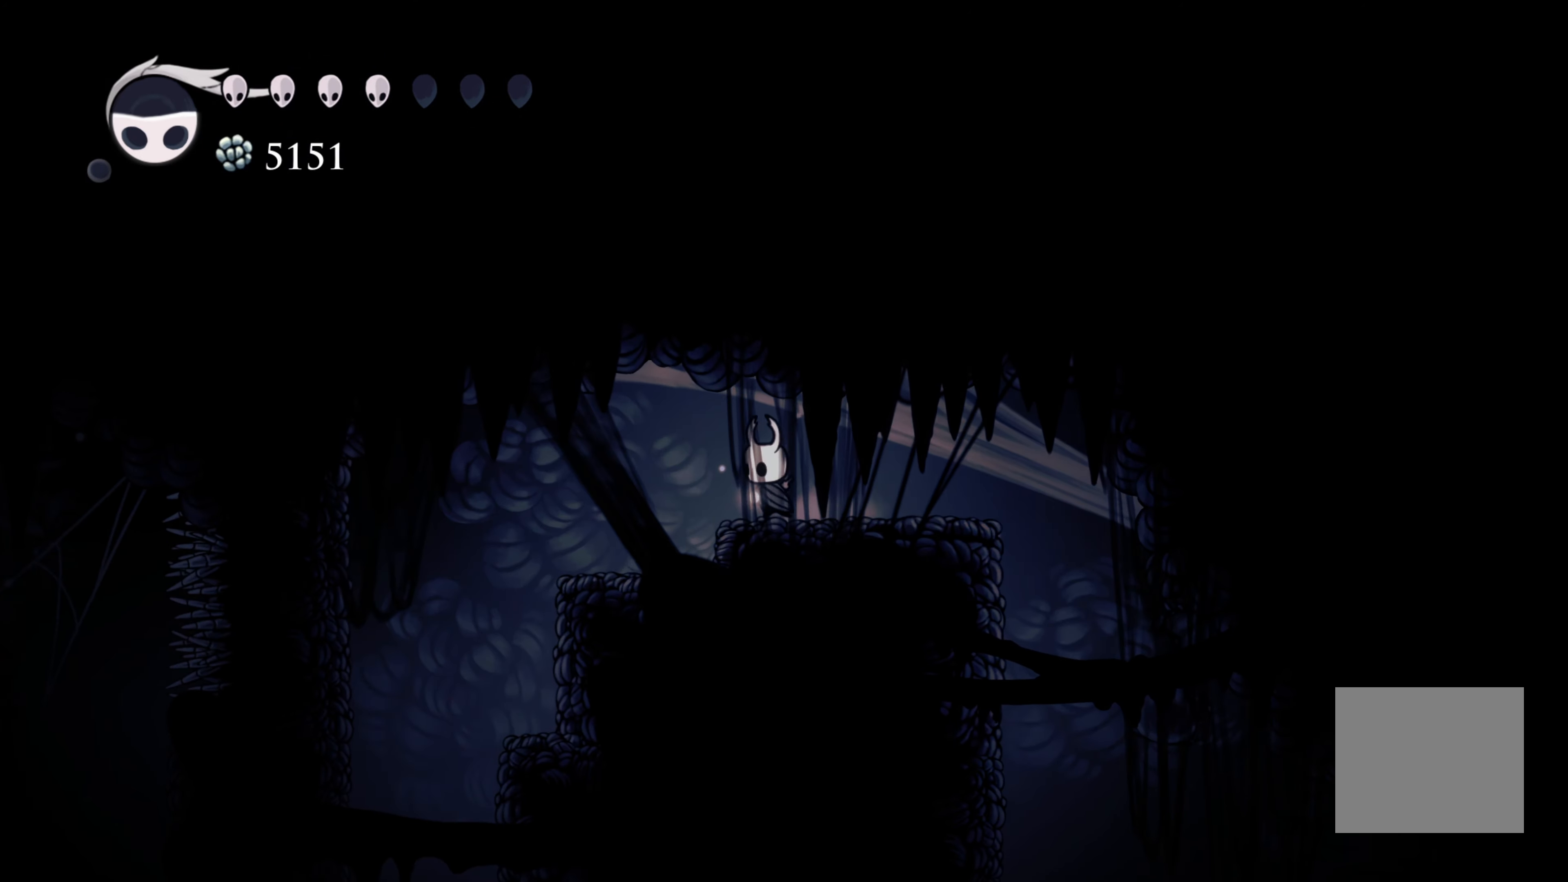
{"buttons": [], "left_stick": "left", "right_stick": "center", "events": []}
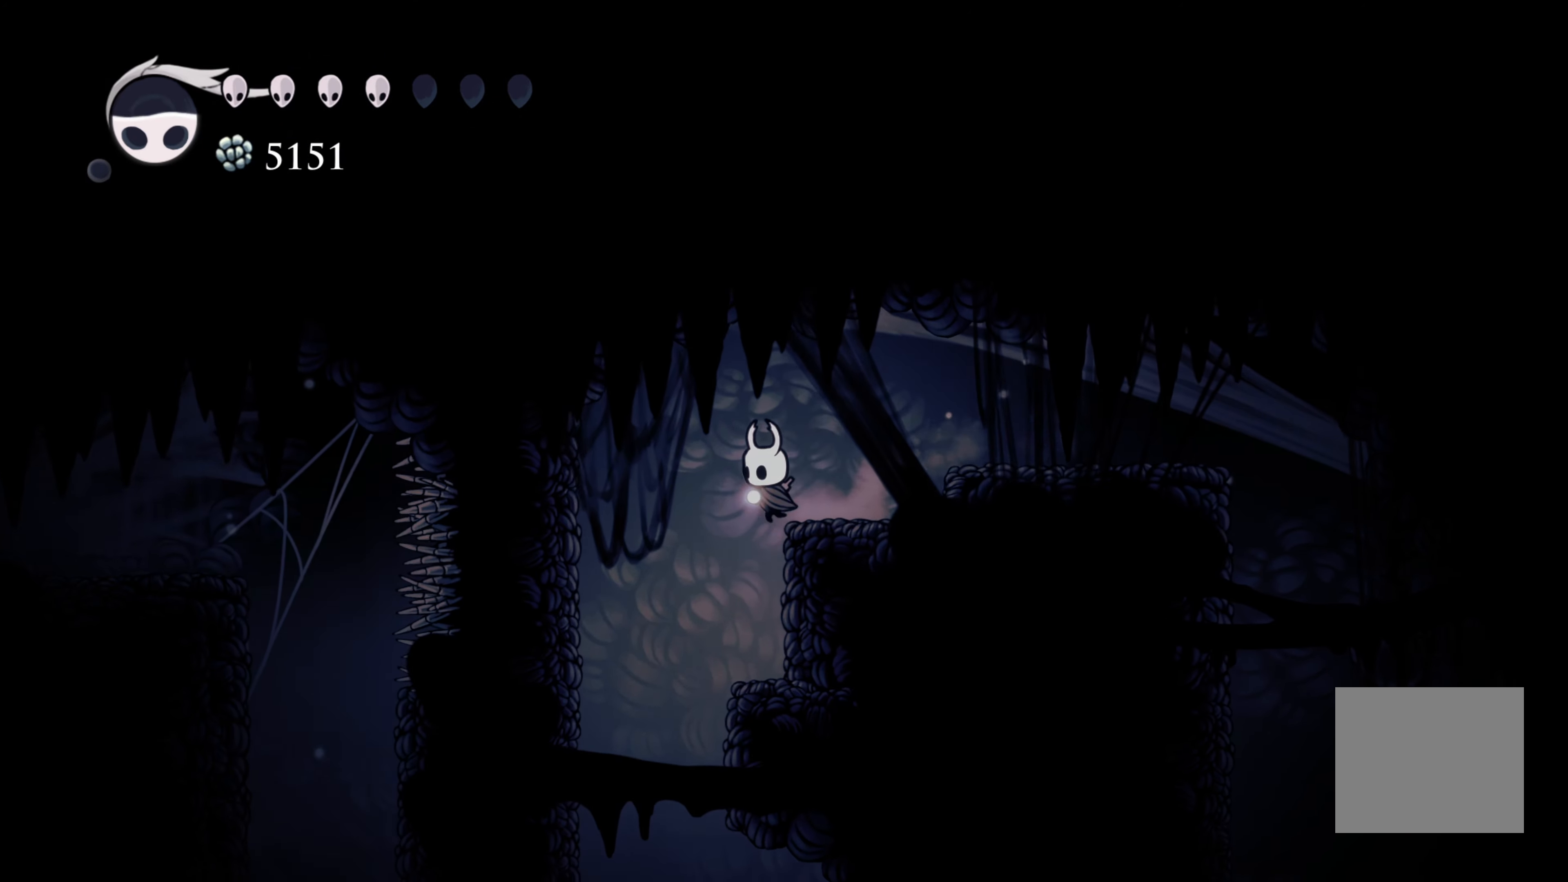
{"buttons": [], "left_stick": "center", "right_stick": "down", "events": [[67, "left_stick", "center"], [117, "left_stick", "right"], [300, "left_stick", "center"], [467, "right_stick", "down"]]}
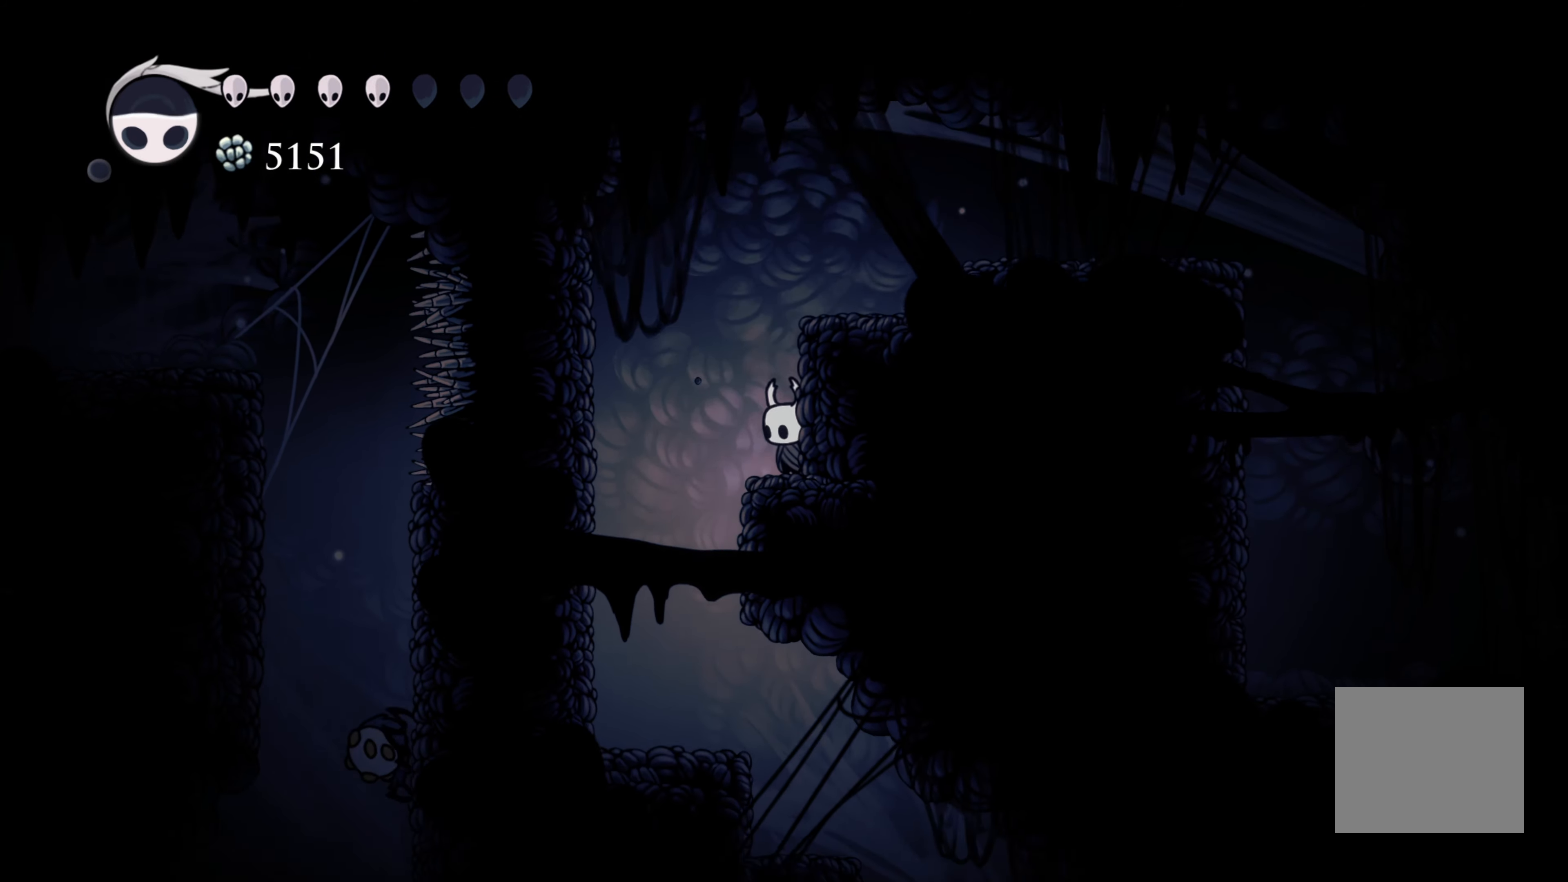
{"buttons": [], "left_stick": "down-right", "right_stick": "center", "events": [[133, "left_stick", "left"], [250, "right_stick", "center"], [450, "left_stick", "down-right"]]}
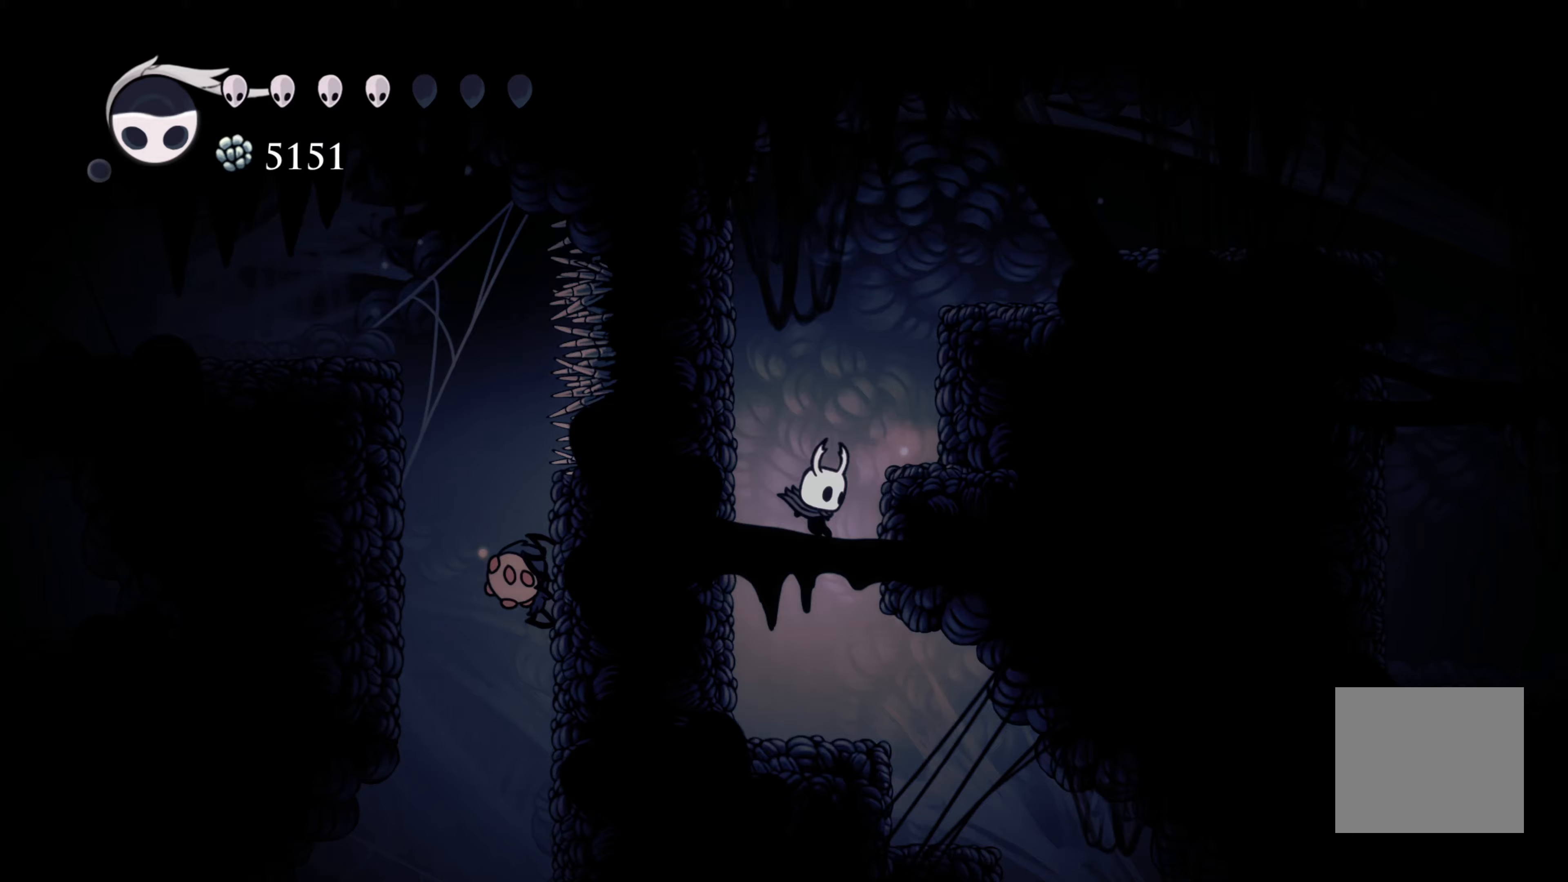
{"buttons": [], "left_stick": "down-right", "right_stick": "center", "events": []}
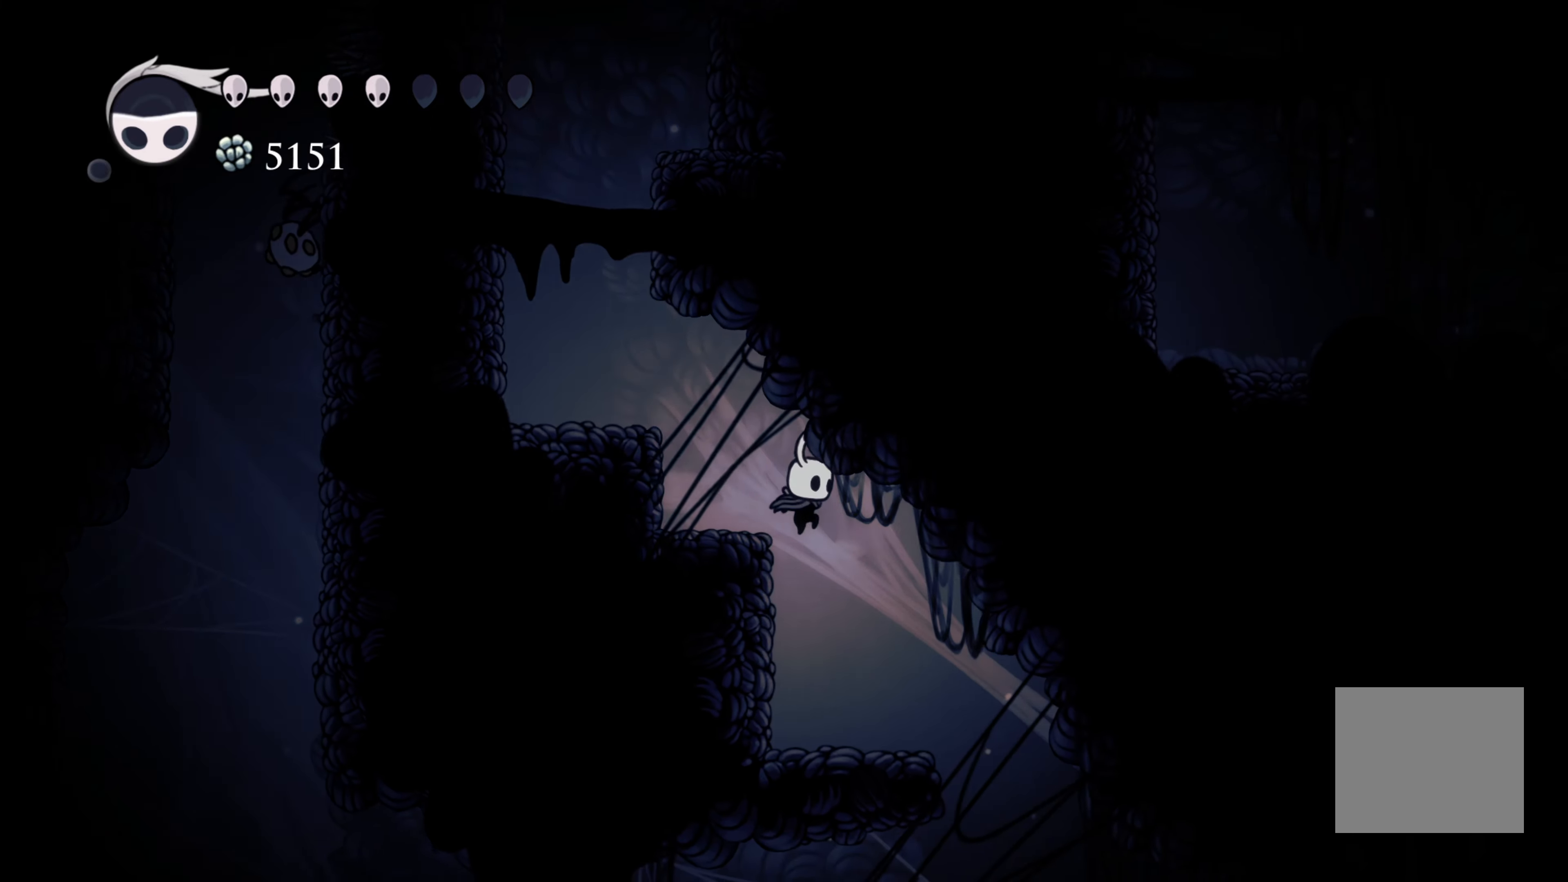
{"buttons": [], "left_stick": "center", "right_stick": "center", "events": [[267, "left_stick", "left"], [450, "left_stick", "center"]]}
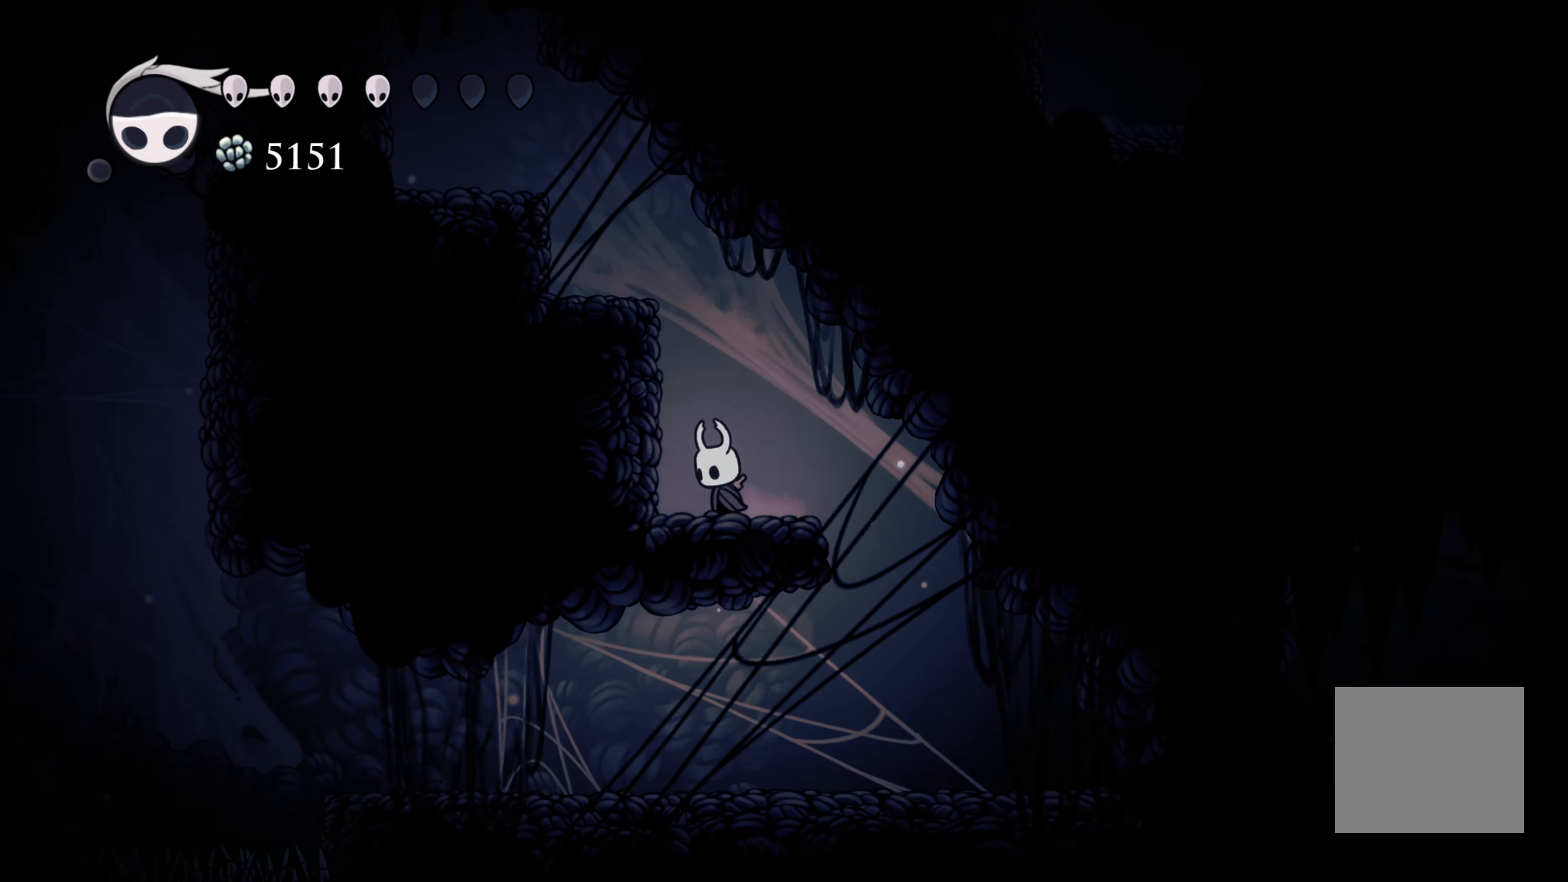
{"buttons": [], "left_stick": "right", "right_stick": "center", "events": [[33, "left_stick", "right"]]}
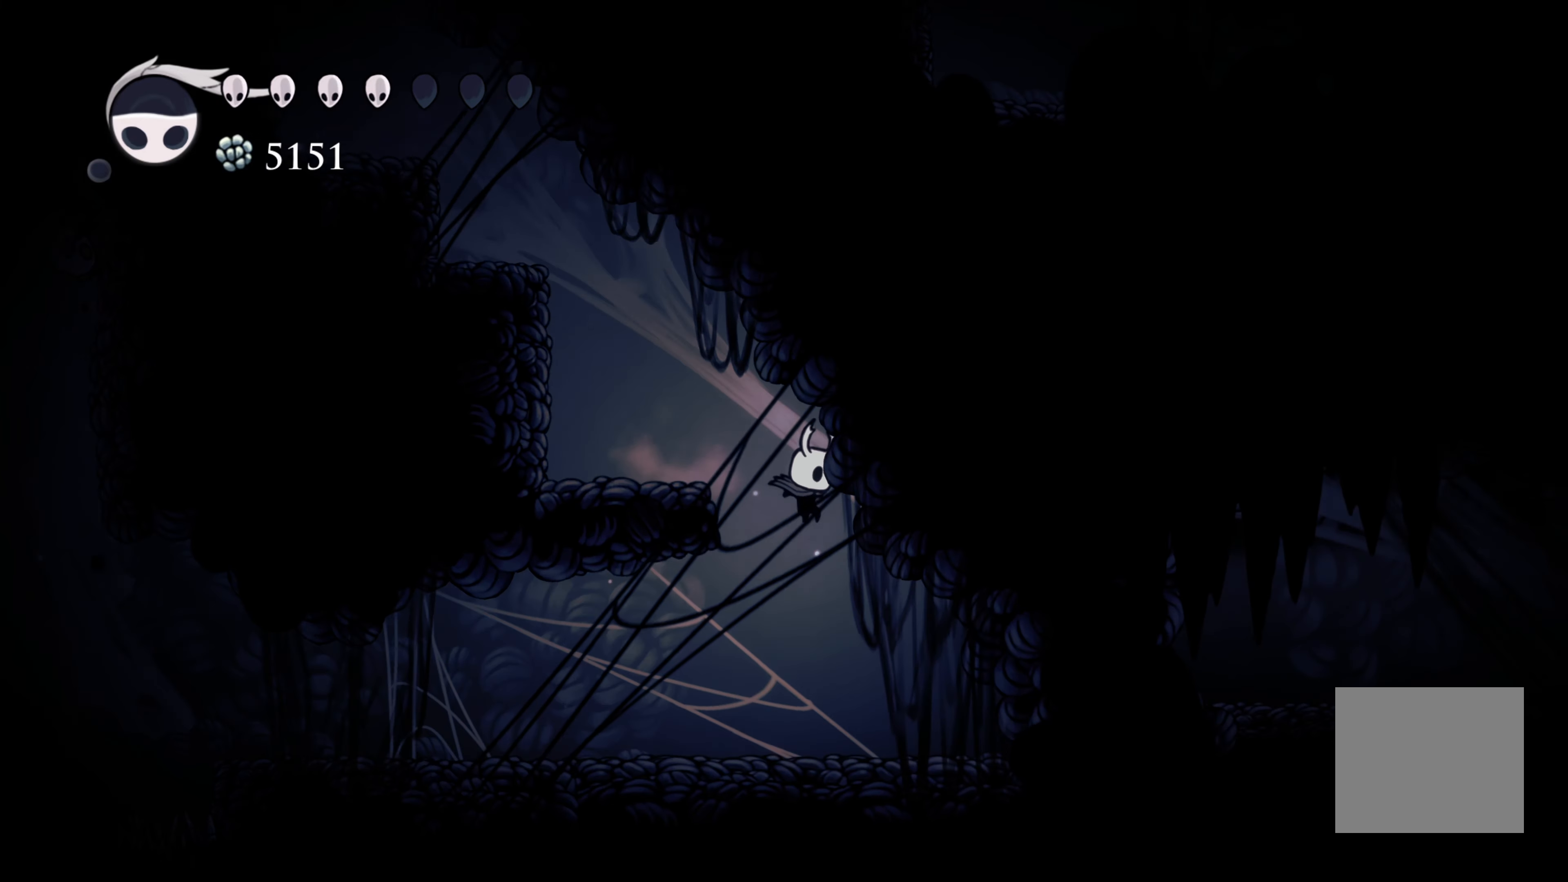
{"buttons": [], "left_stick": "left", "right_stick": "center", "events": [[383, "left_stick", "left"]]}
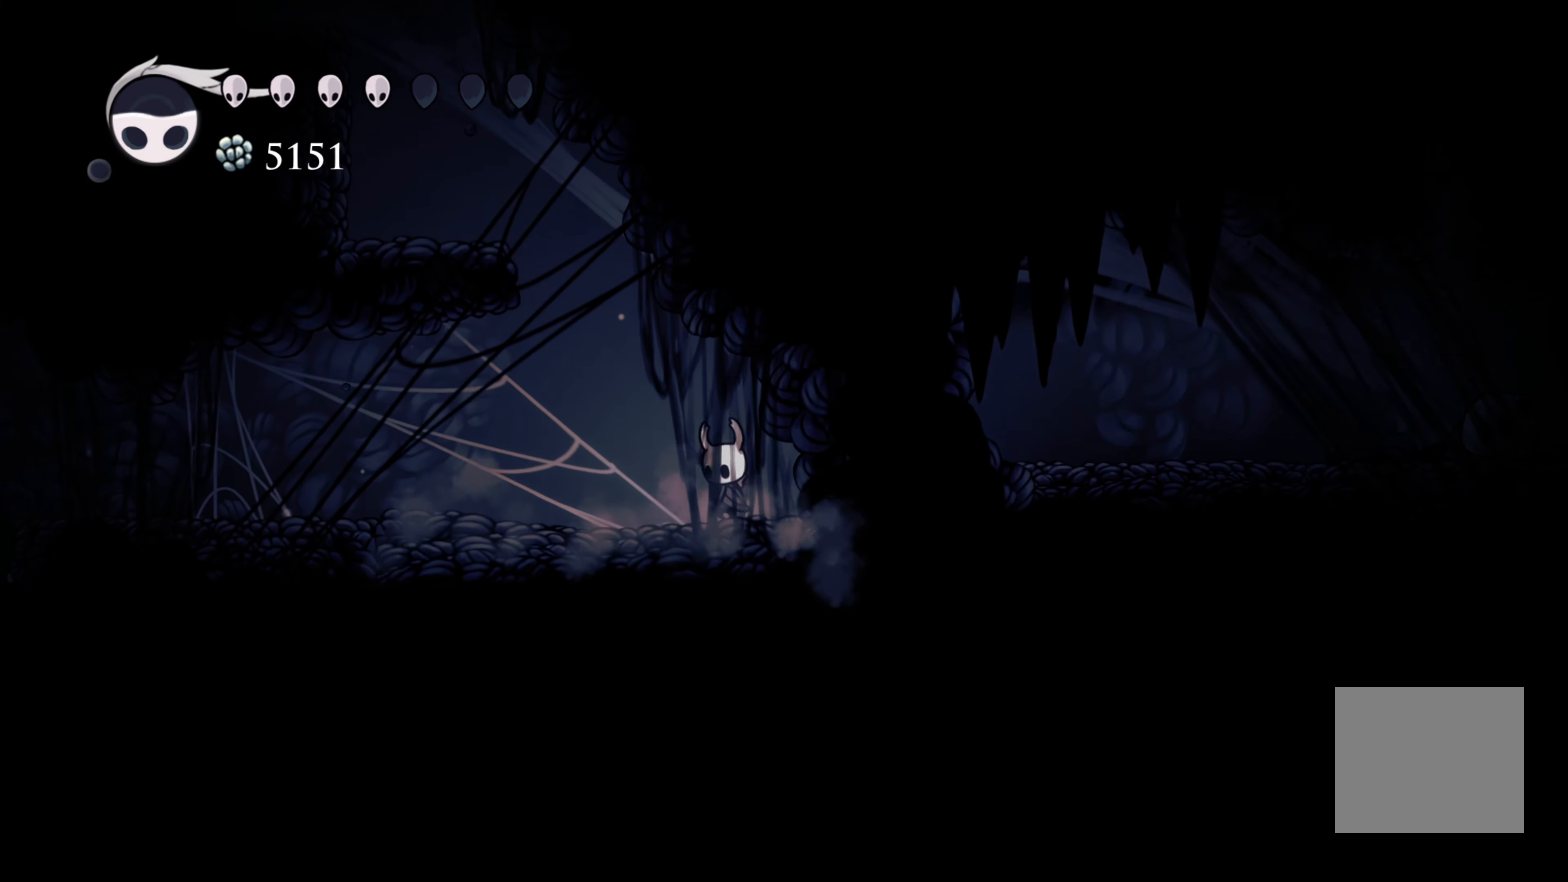
{"buttons": [], "left_stick": "left", "right_stick": "center", "events": [[100, "A", "down"], [300, "A", "up"]]}
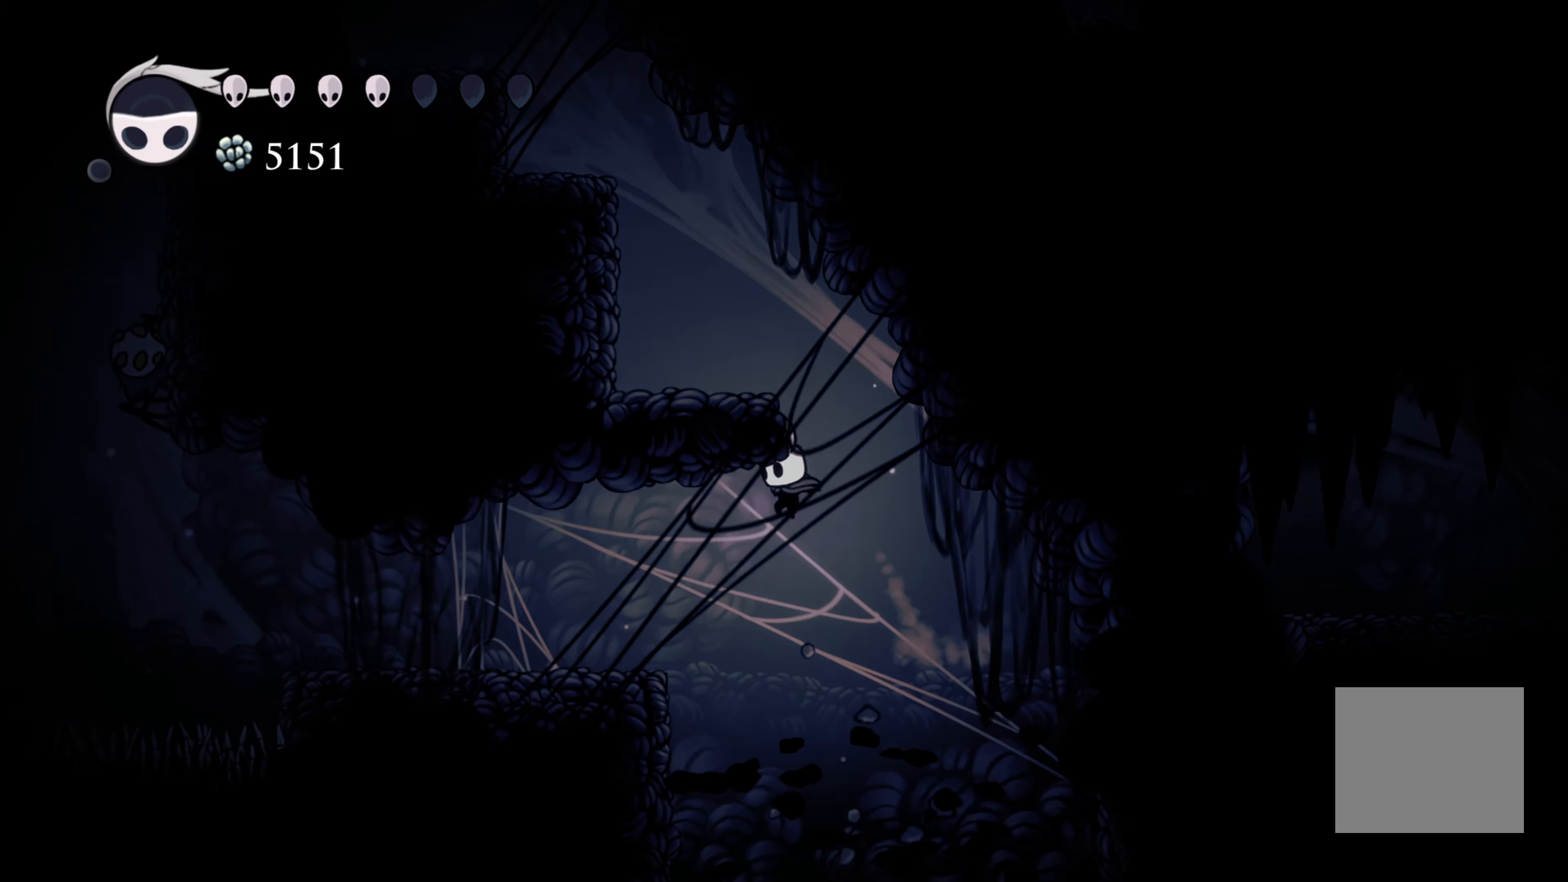
{"buttons": [], "left_stick": "center", "right_stick": "center", "events": [[133, "R2", "down"], [383, "R2", "up"], [417, "left_stick", "center"]]}
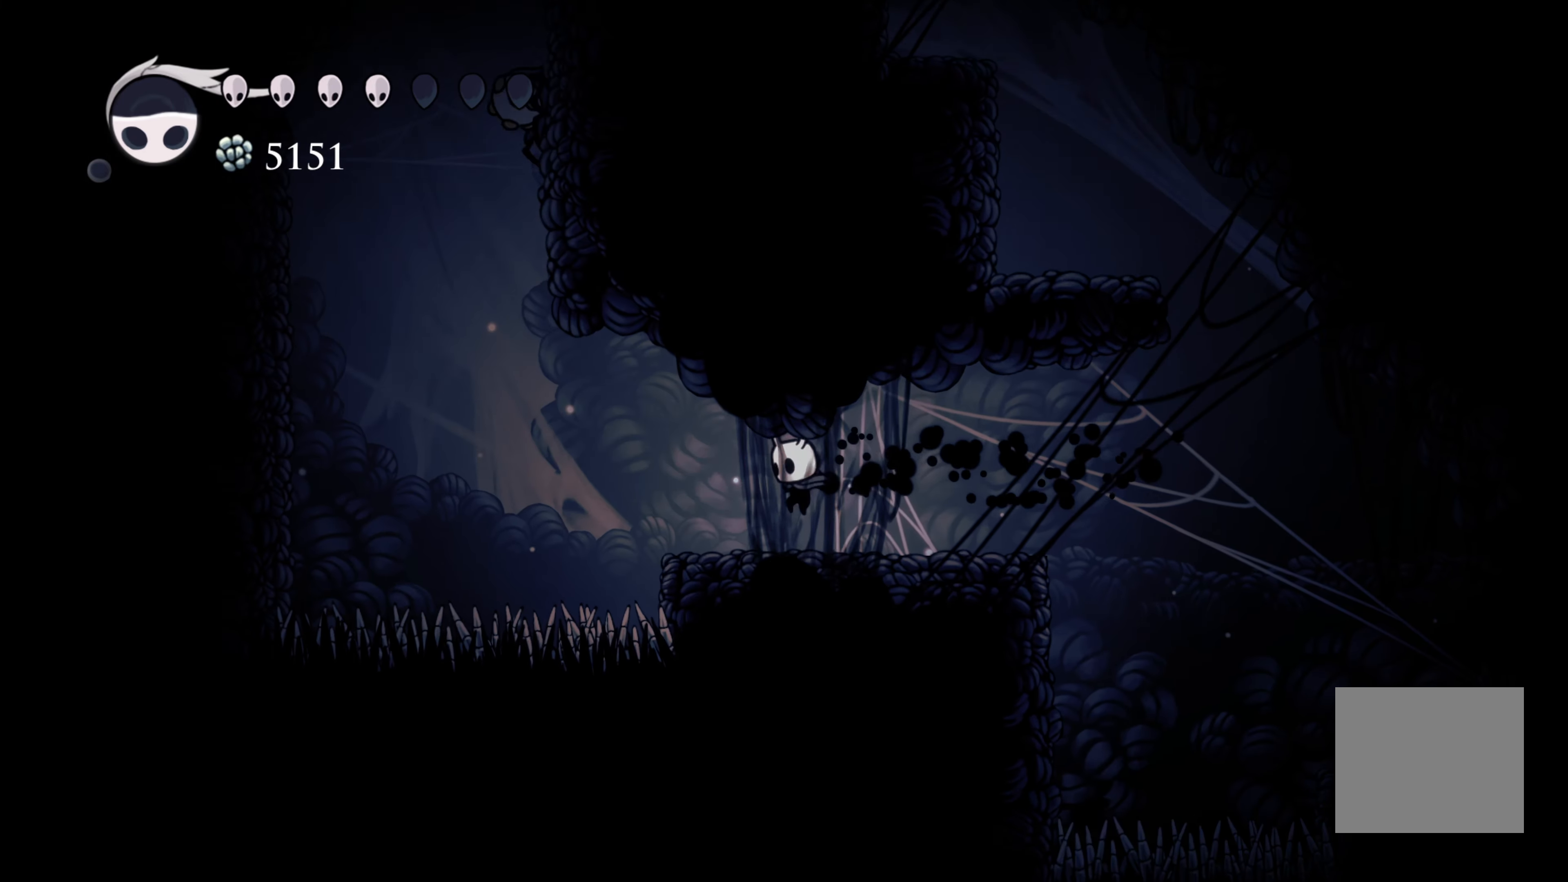
{"buttons": [], "left_stick": "left", "right_stick": "center", "events": [[367, "left_stick", "left"]]}
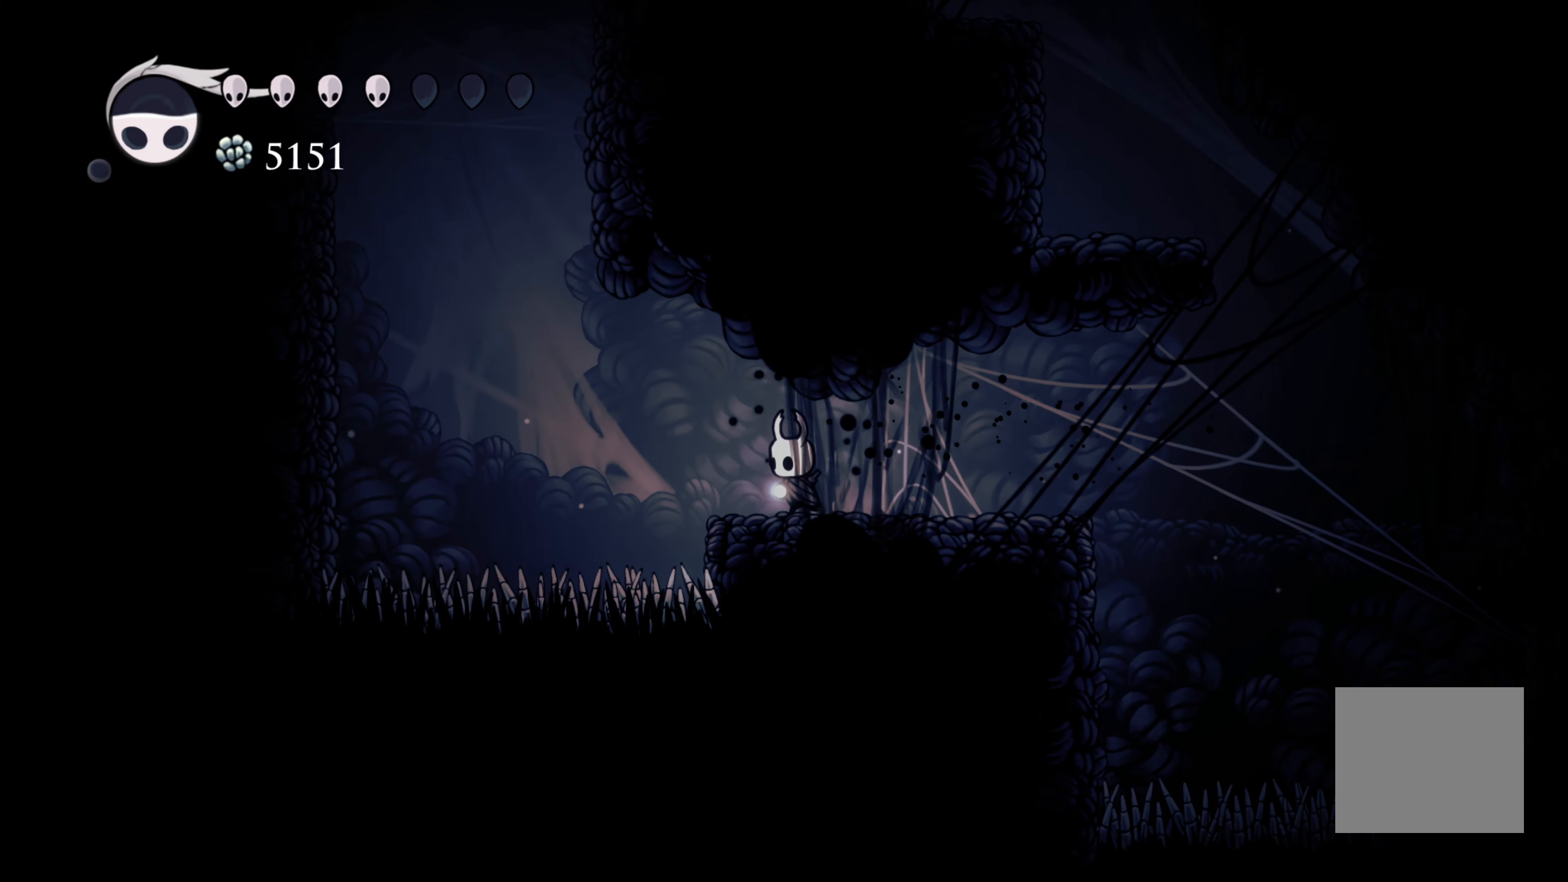
{"buttons": ["R2"], "left_stick": "left", "right_stick": "center", "events": [[133, "A", "down"], [333, "A", "up"], [333, "R2", "down"]]}
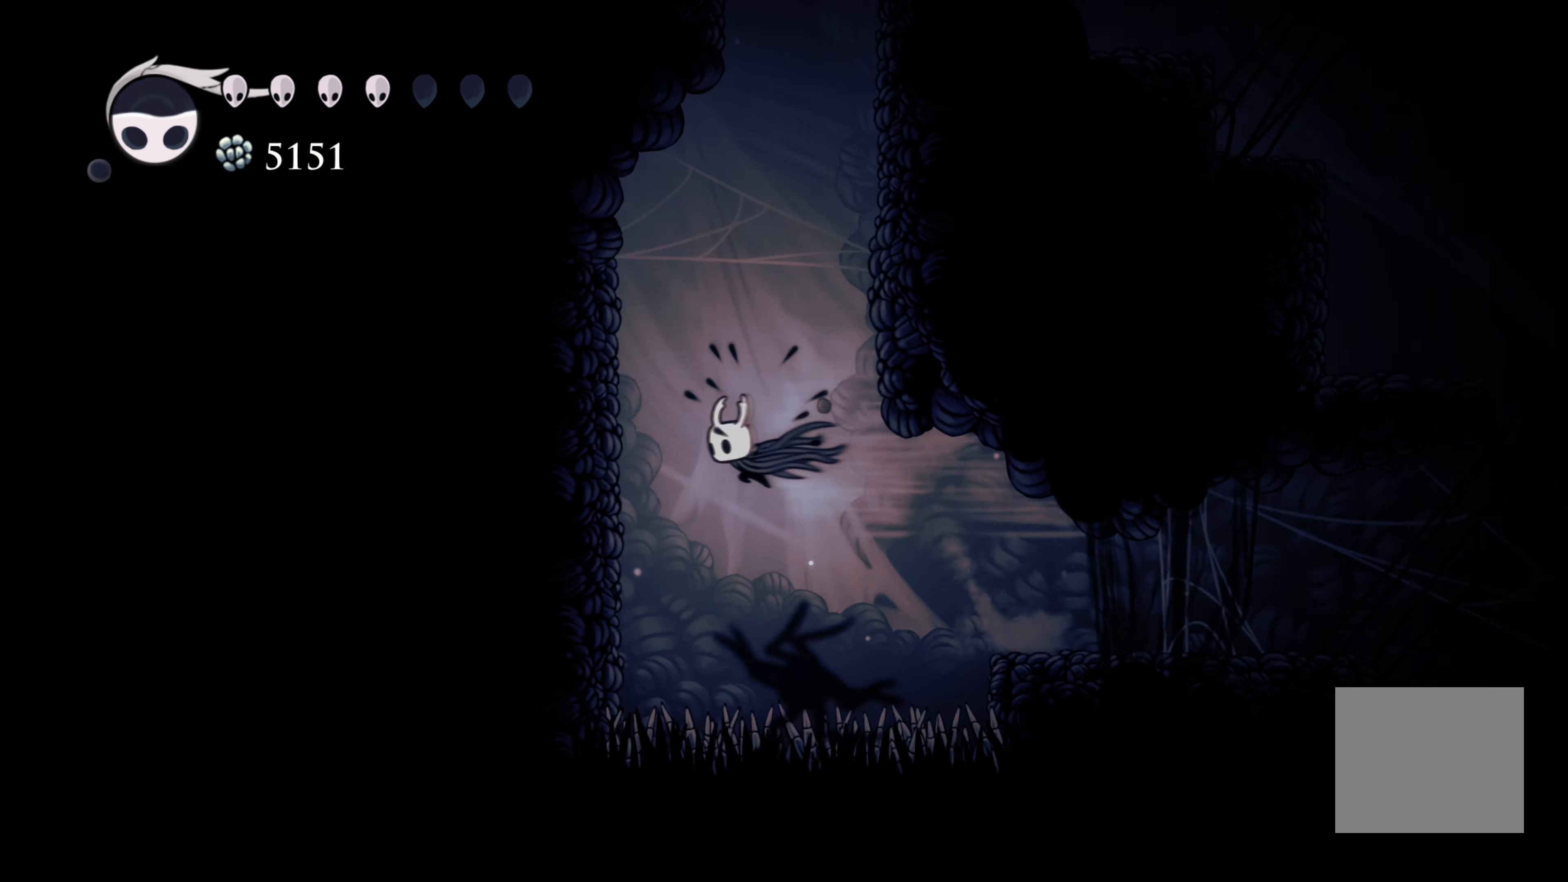
{"buttons": [], "left_stick": "left", "right_stick": "center", "events": [[233, "A", "down"], [233, "R2", "up"], [483, "A", "up"]]}